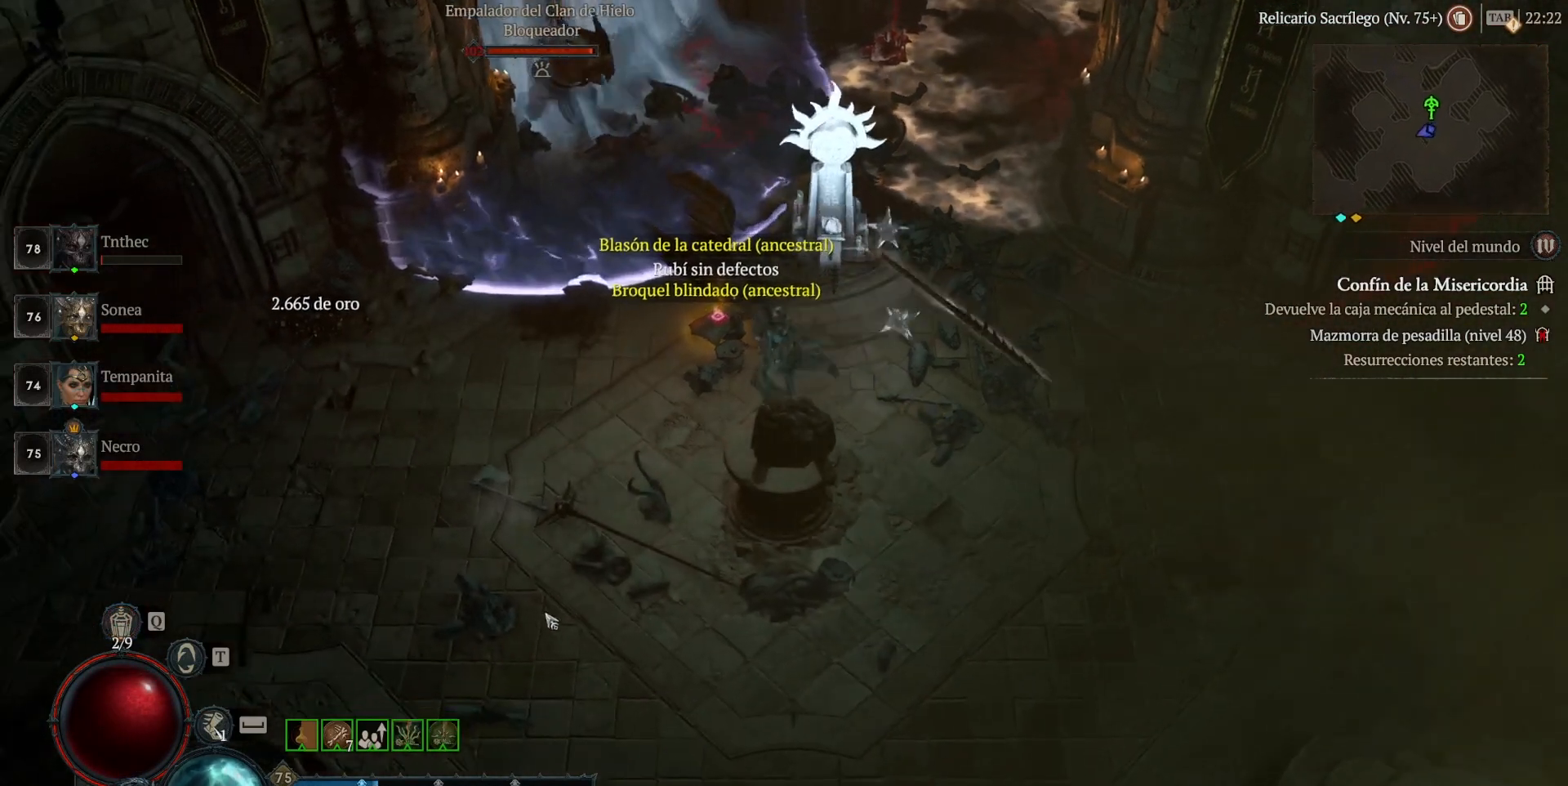
Gameplay with keyboard and mouse; each line is a JSON object with the keys and mouse buttons held at the frame after it. "events" lists presses ("down") and releases ("up") of "backspace", "caps_lock", "ctrl", "down", "left", "return", "right", "shift", "space", "tab", "up", "mouse_left", "mouse_wheel" and "mouse_right" between this image and that frame as [ms after this image, input, new state], when the widget could be followed in between. "mouse_left", "mouse_wheel", "mouse_right" = the "left", "wheel", "right" buttons of the "mouse" list. No other keys are recorded. "wheel" means that the mouse wheel is clicked or scrolled. Not read: mouse_move.
{"keys": [], "mouse": ["left"], "events": []}
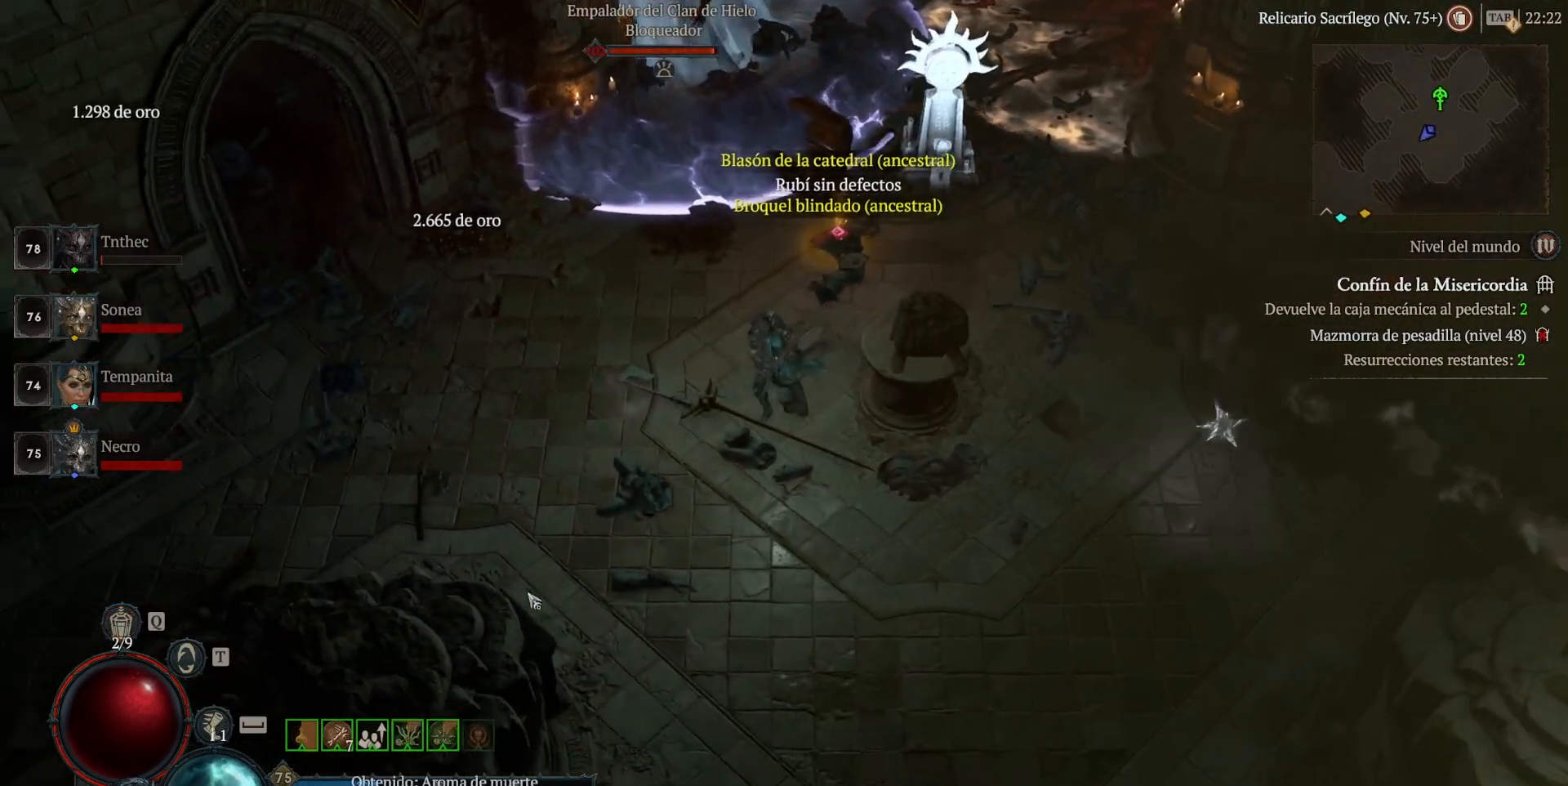
{"keys": [], "mouse": ["left"], "events": []}
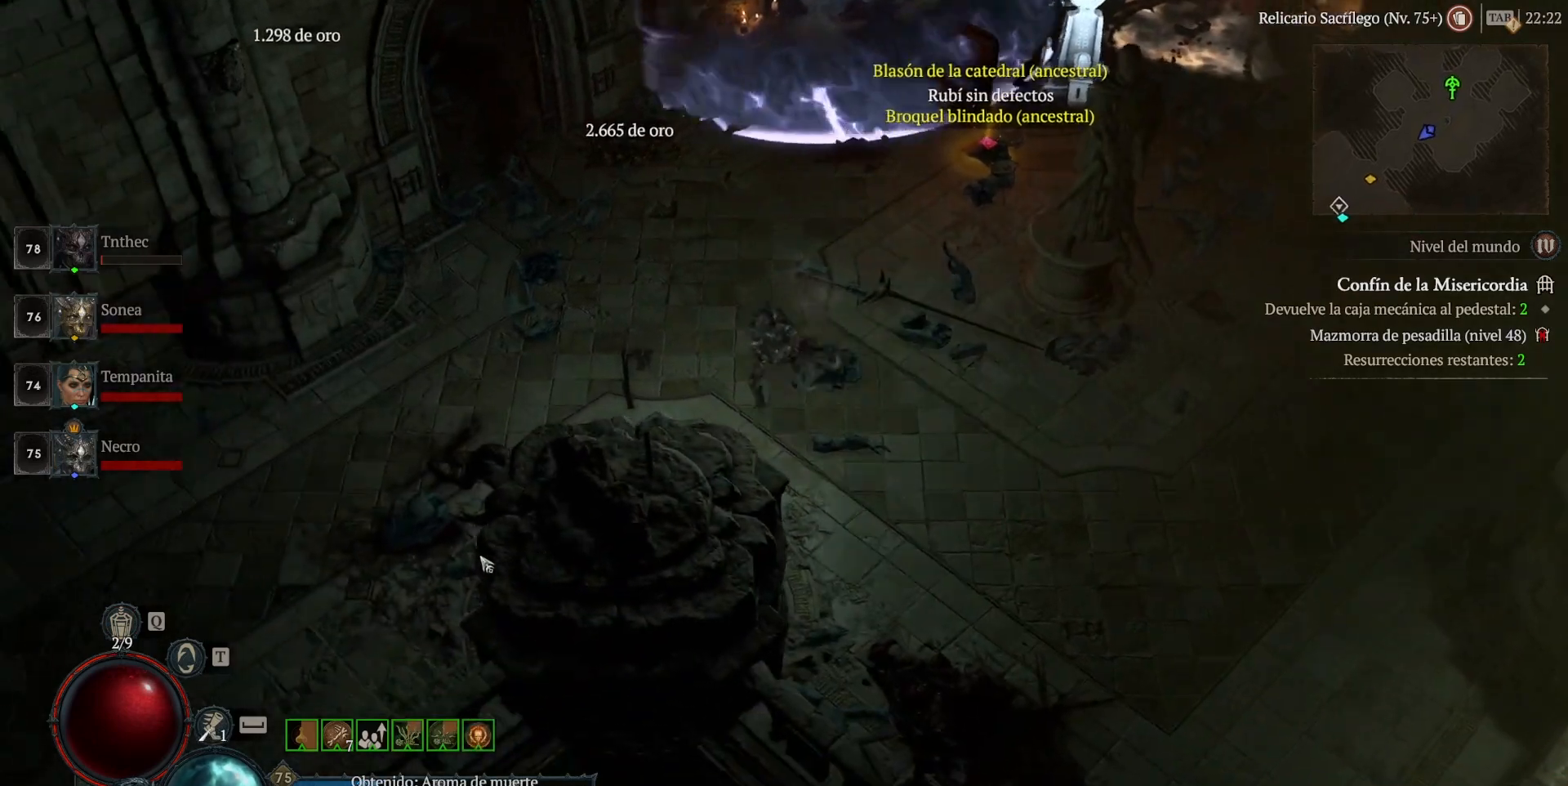
{"keys": [], "mouse": ["left"], "events": []}
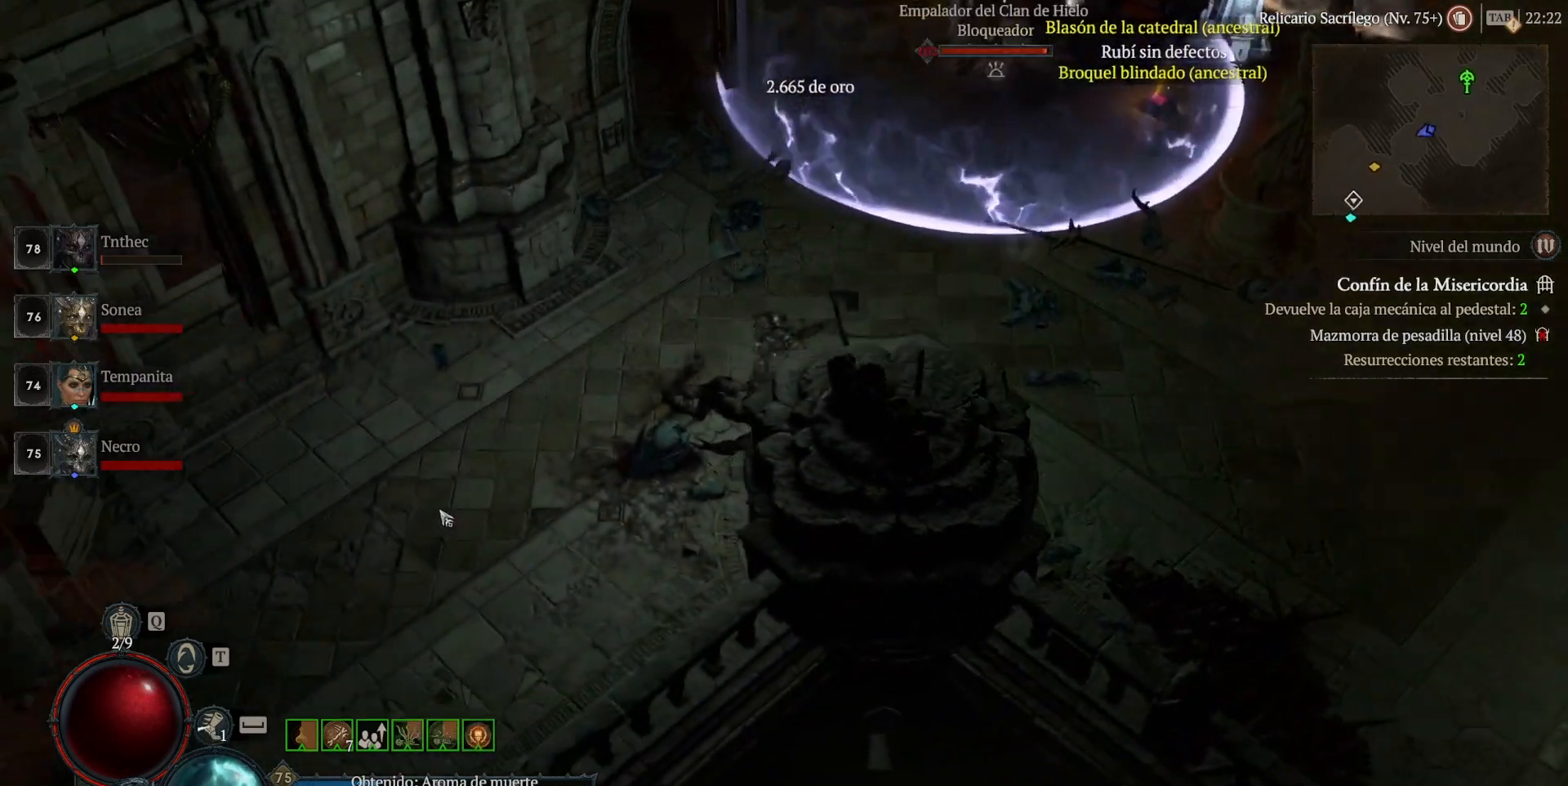
{"keys": [], "mouse": ["left"], "events": []}
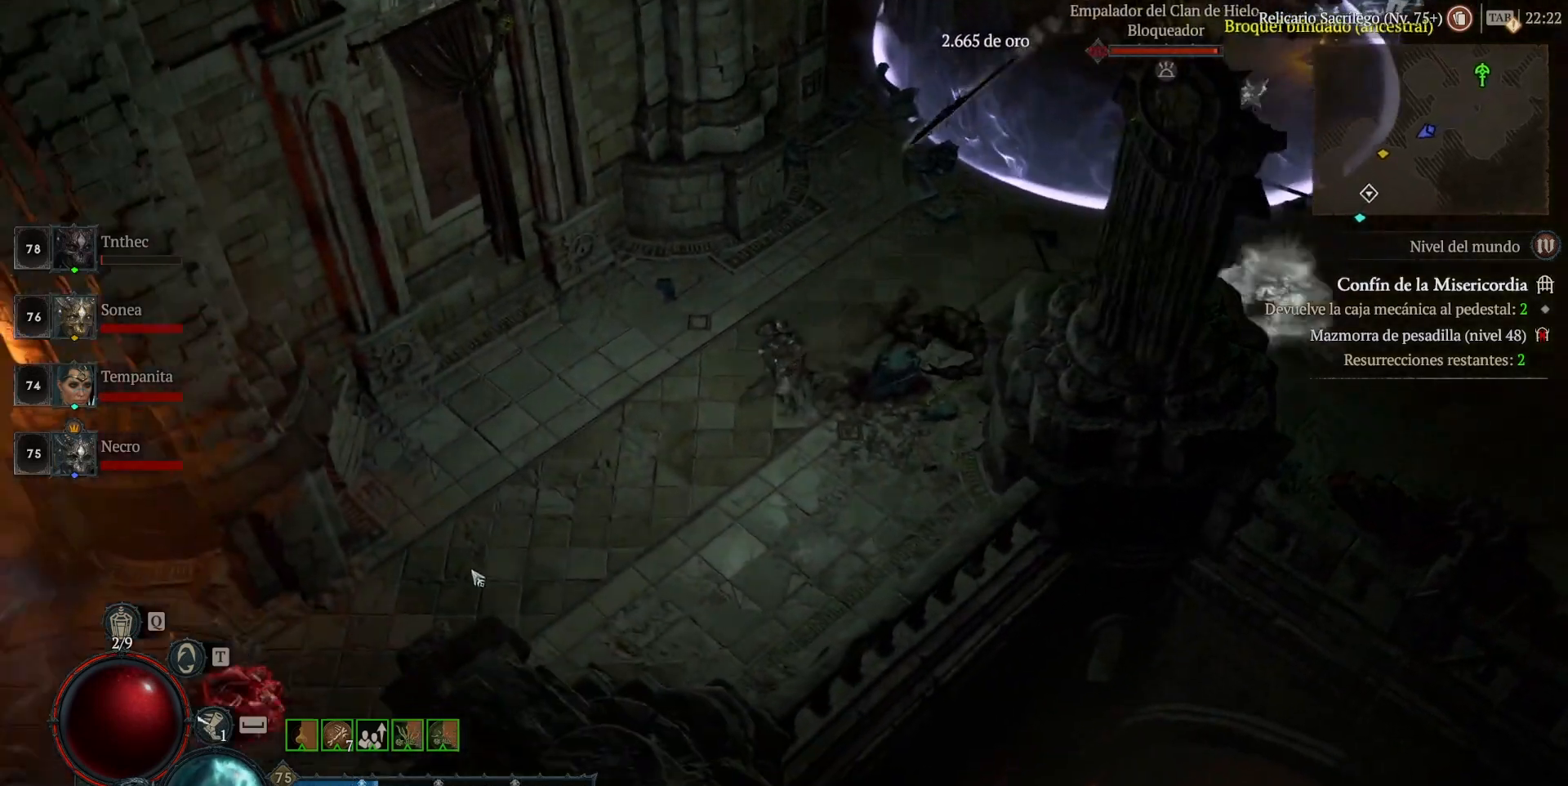
{"keys": [], "mouse": ["left"], "events": []}
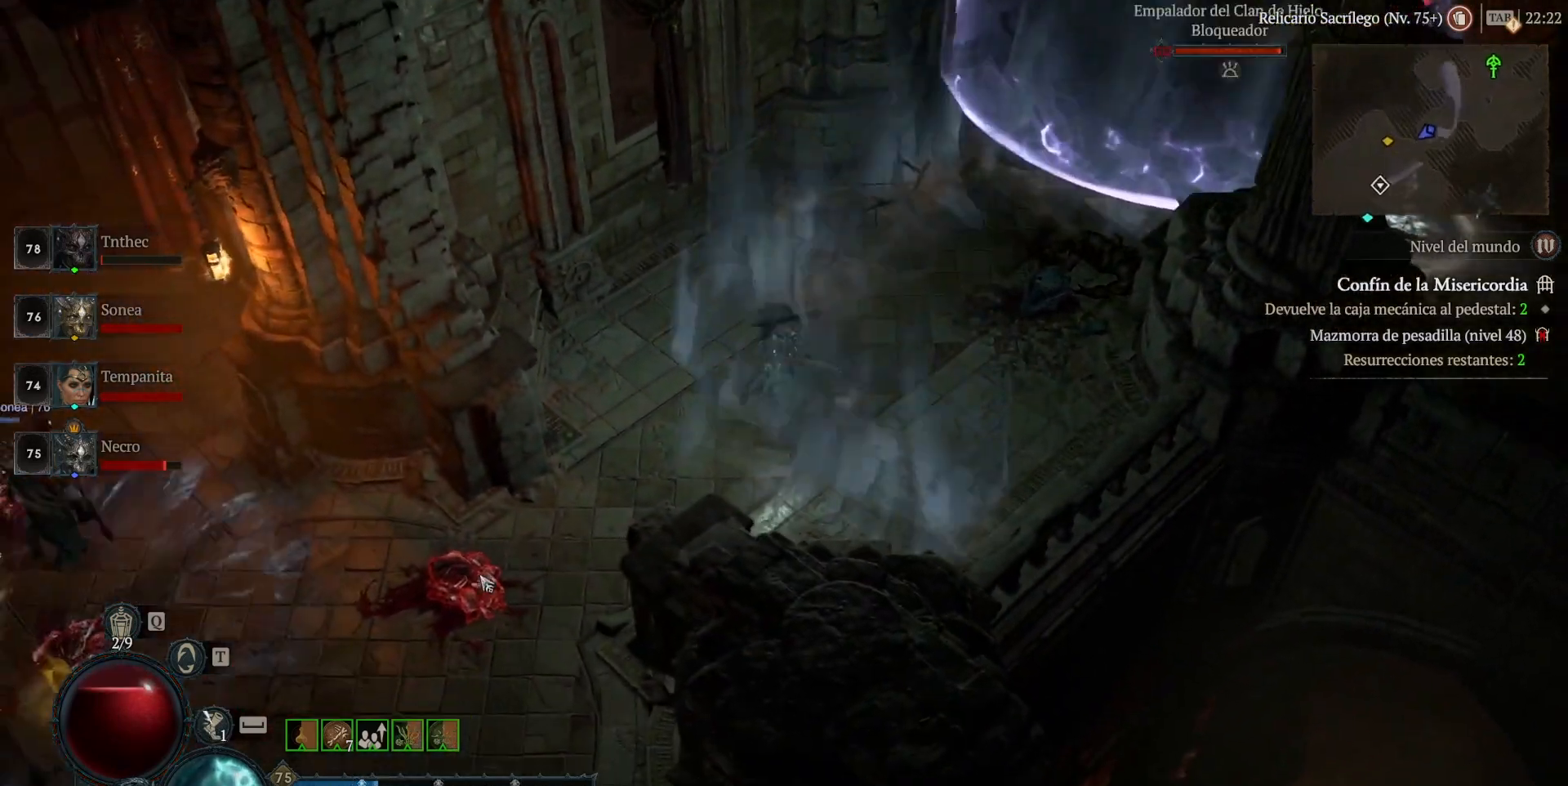
{"keys": [], "mouse": ["left"], "events": []}
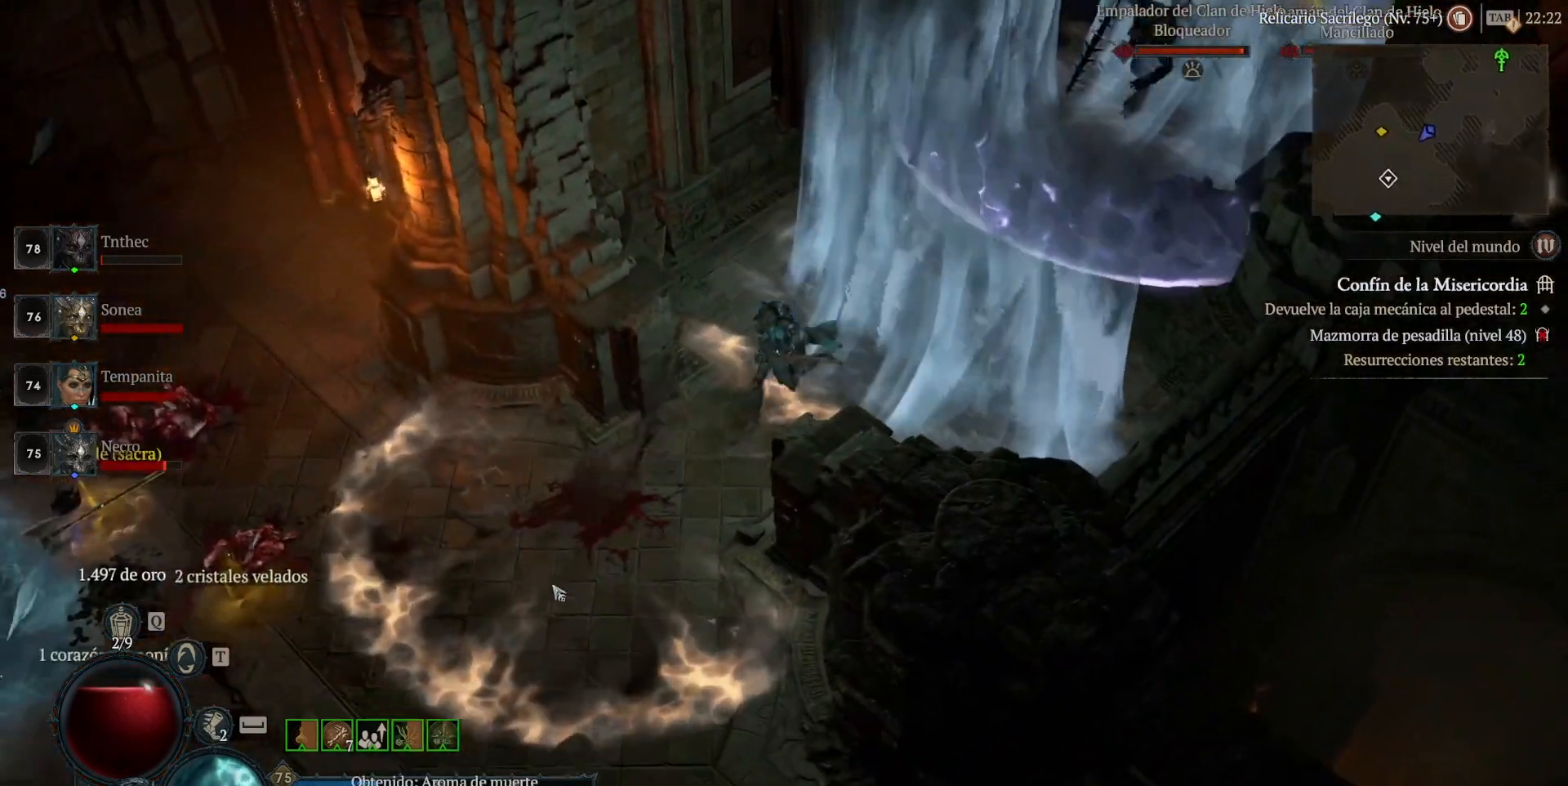
{"keys": [], "mouse": ["left"], "events": []}
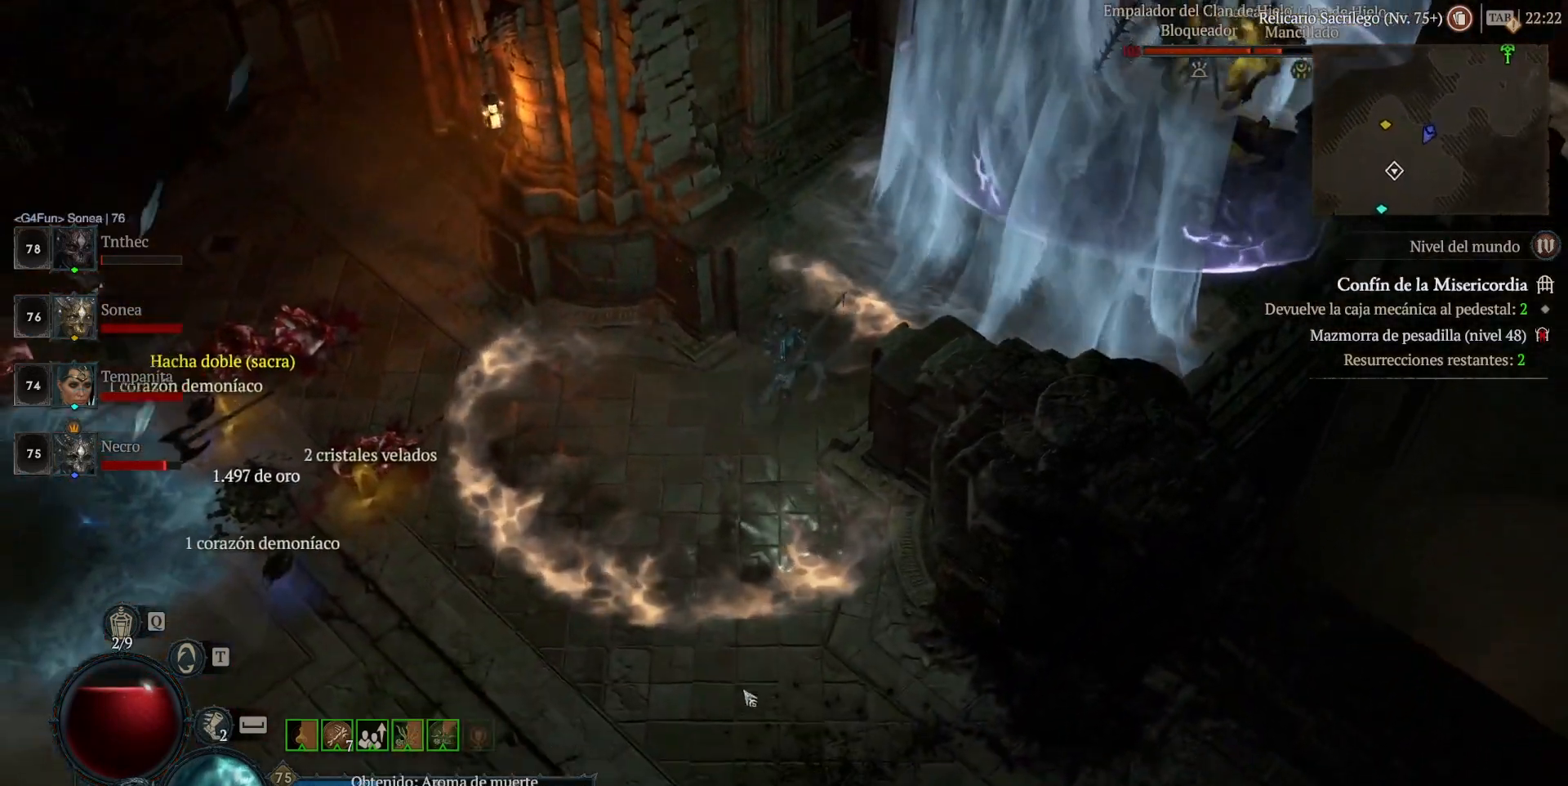
{"keys": [], "mouse": ["left"], "events": []}
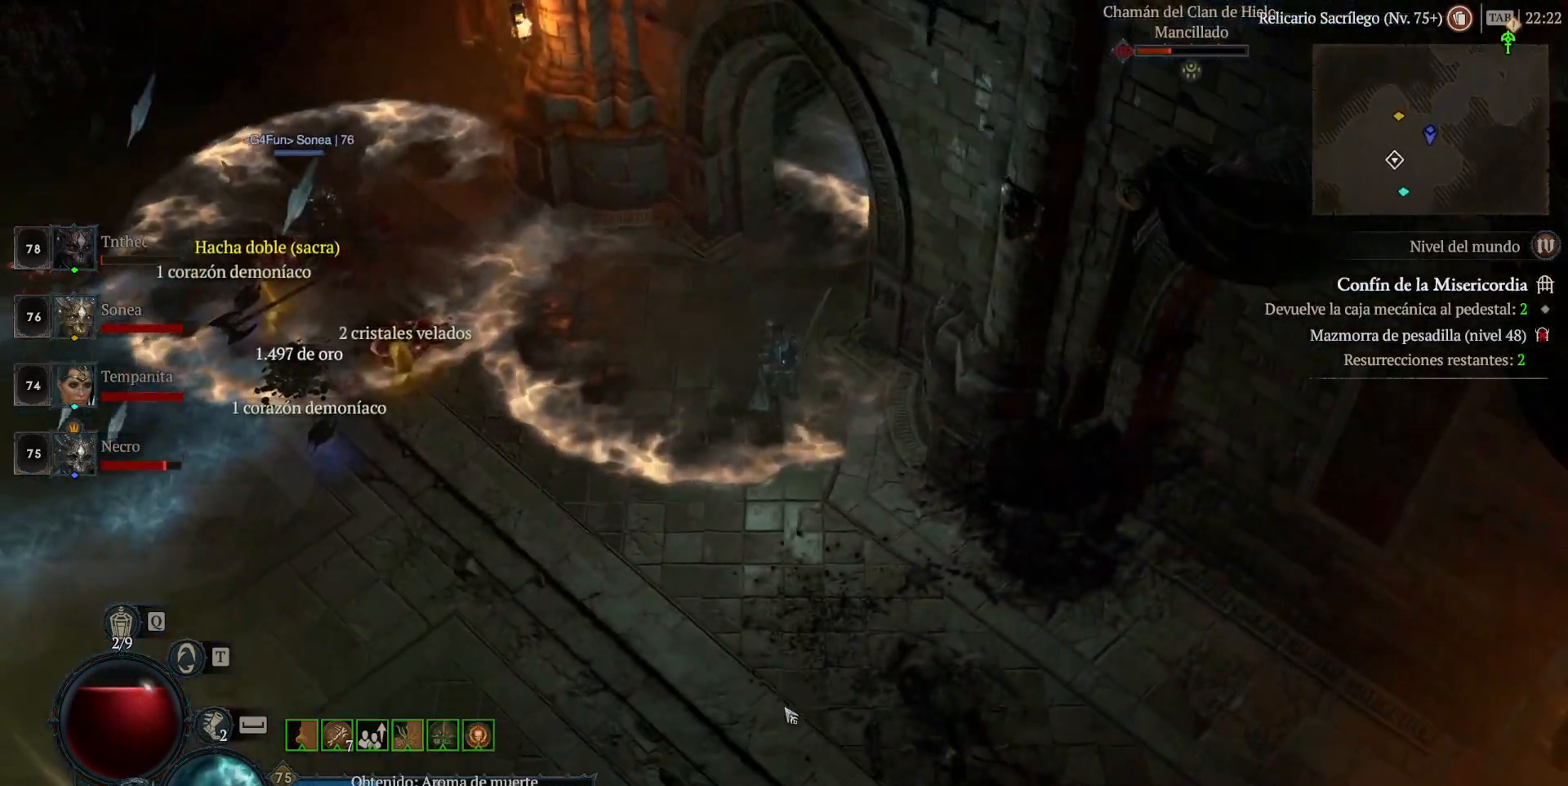
{"keys": [], "mouse": ["left"], "events": []}
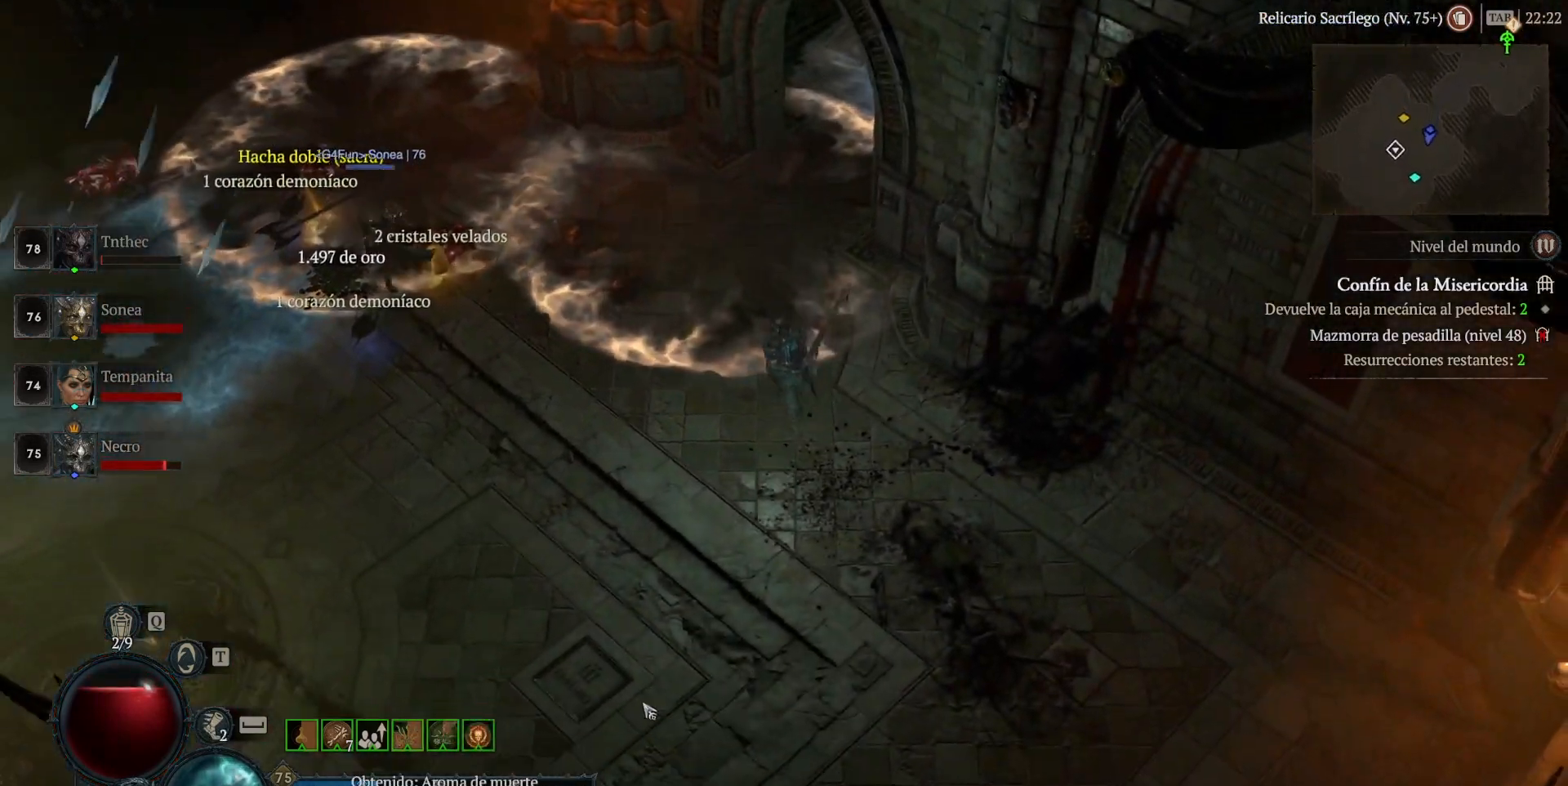
{"keys": [], "mouse": ["left"], "events": []}
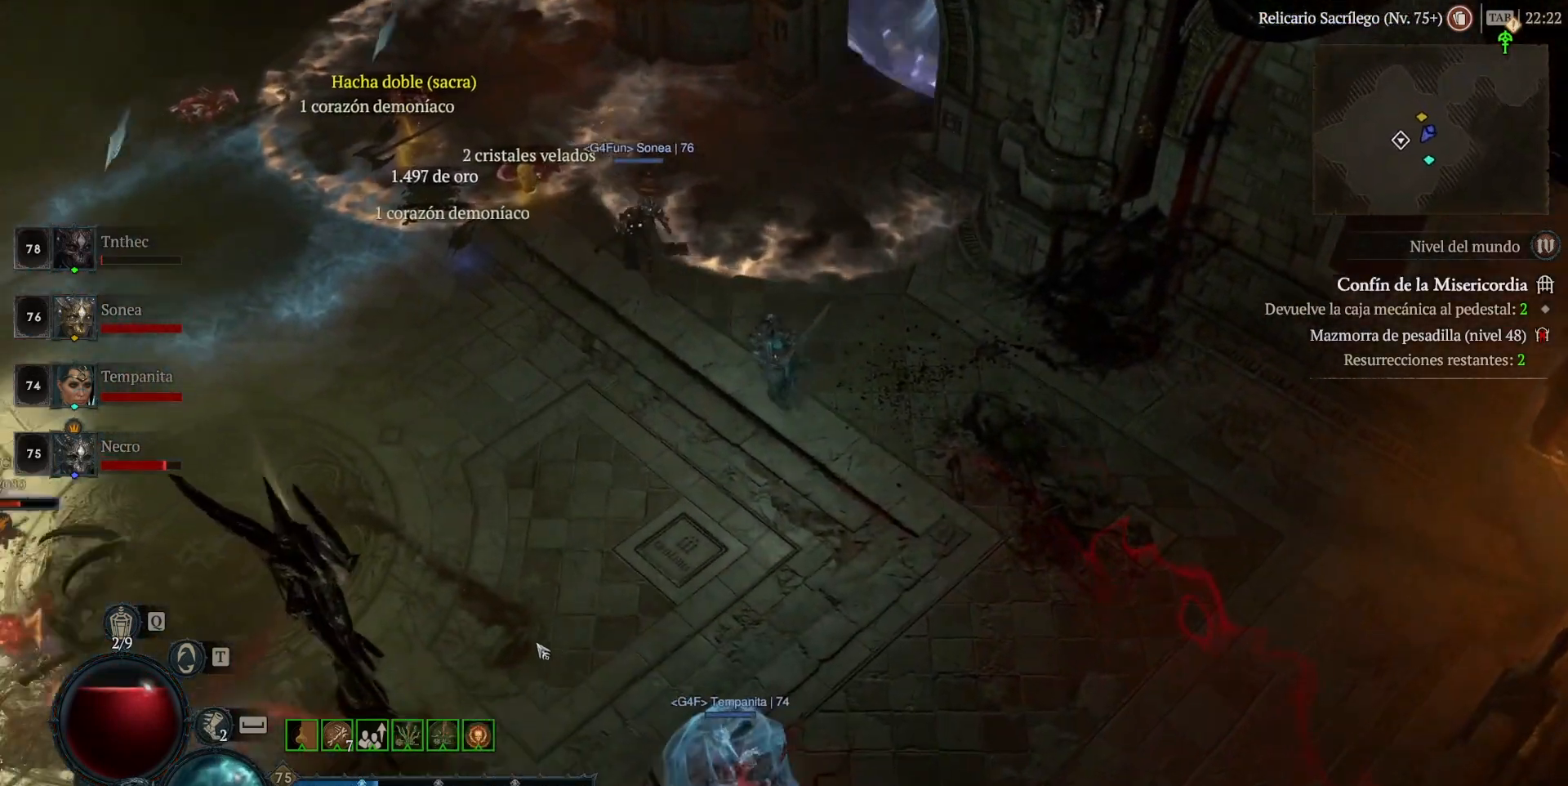
{"keys": [], "mouse": ["left"], "events": []}
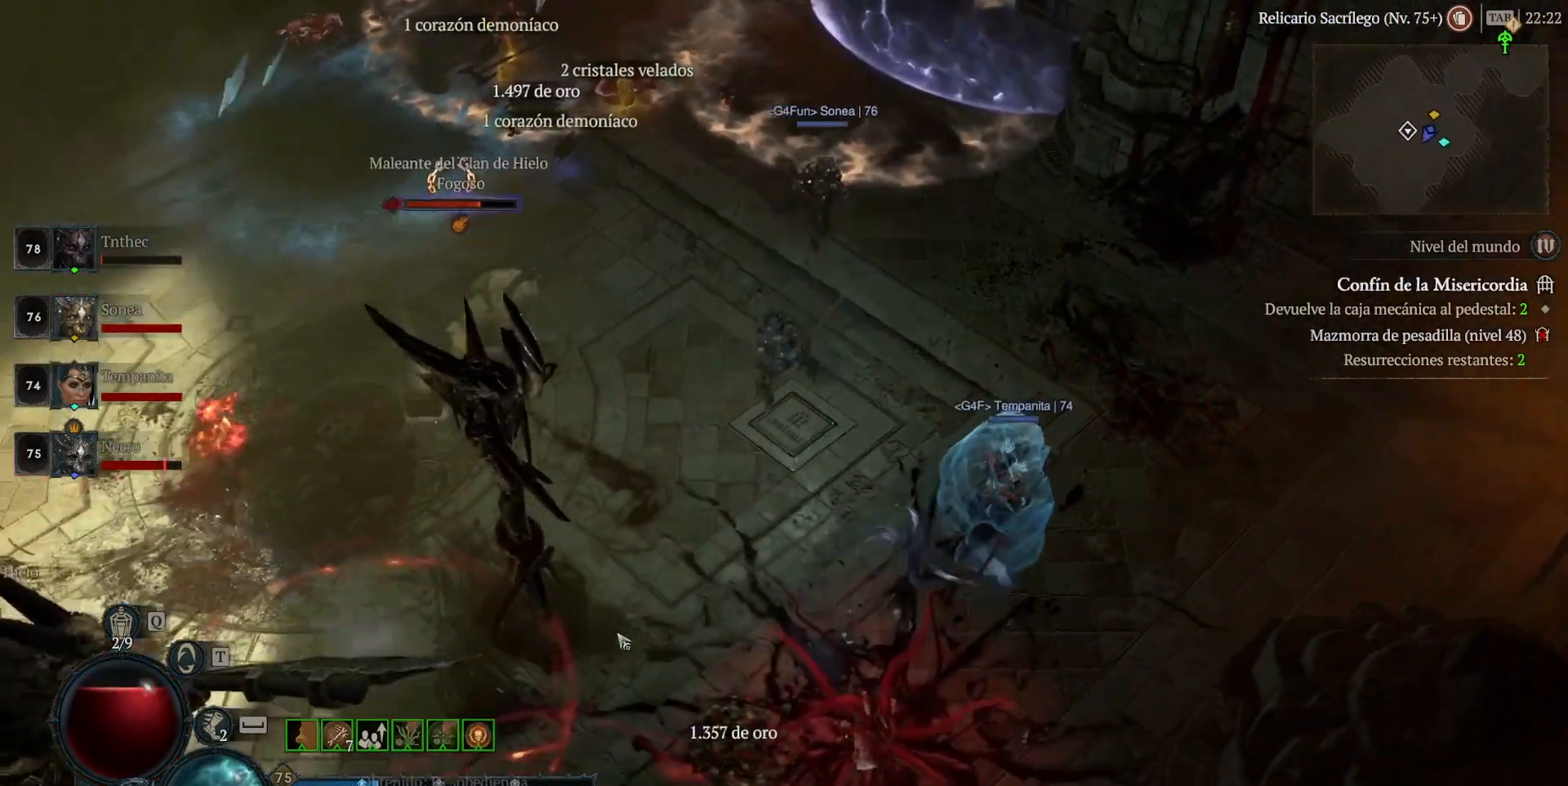
{"keys": ["shift"], "mouse": ["right"], "events": [[320, "mouse_left", "up"], [440, "shift", "down"], [480, "mouse_right", "down"]]}
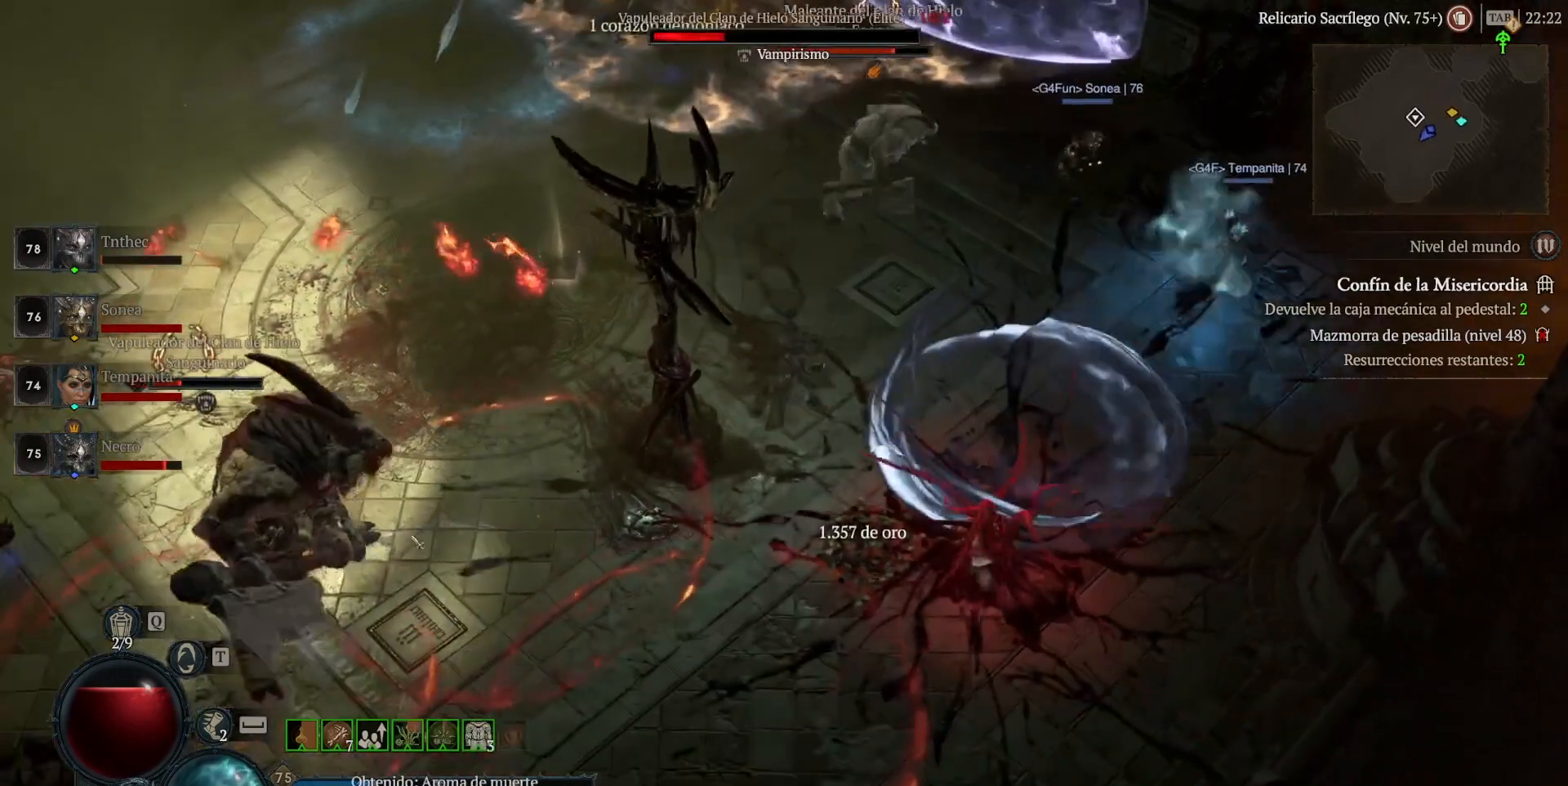
{"keys": [], "mouse": ["left"], "events": [[40, "mouse_right", "up"], [40, "shift", "up"], [160, "mouse_left", "down"]]}
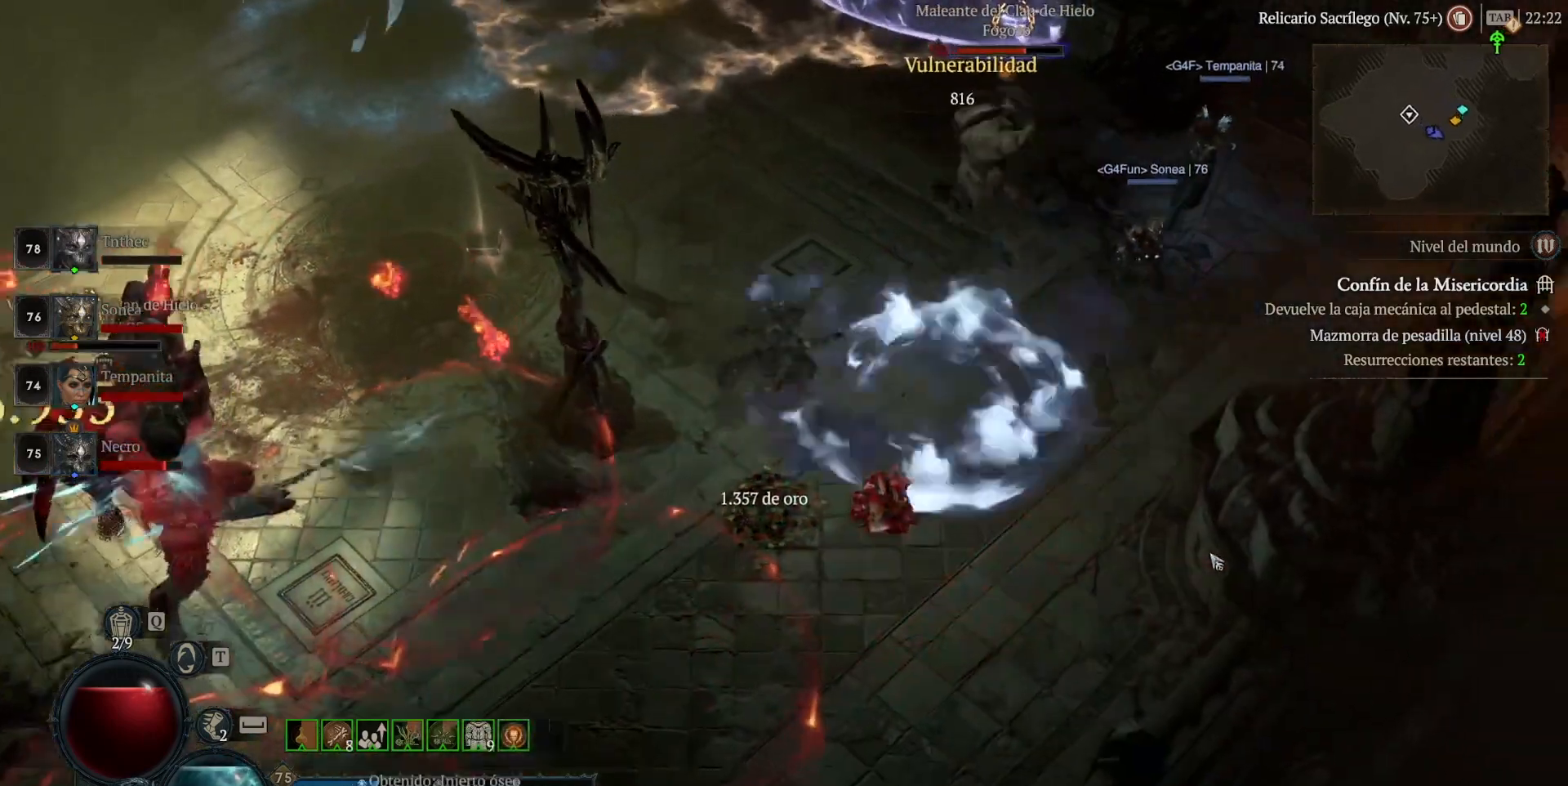
{"keys": ["shift"], "mouse": ["right"], "events": [[320, "mouse_left", "up"], [440, "shift", "down"], [520, "mouse_right", "down"]]}
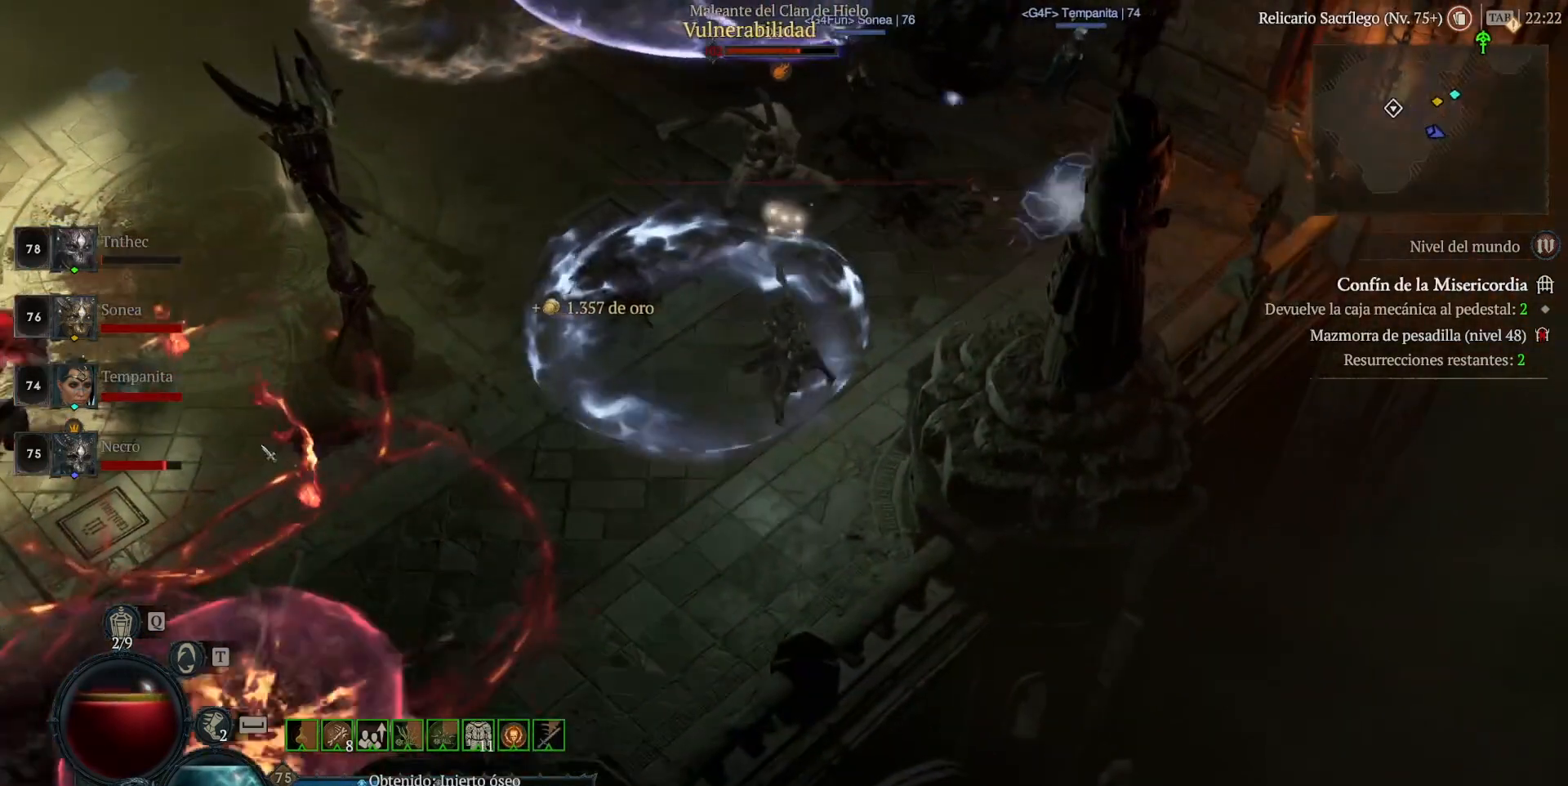
{"keys": ["shift"], "mouse": [], "events": [[80, "mouse_right", "up"], [80, "shift", "up"], [240, "mouse_left", "down"], [440, "mouse_left", "up"], [480, "shift", "down"]]}
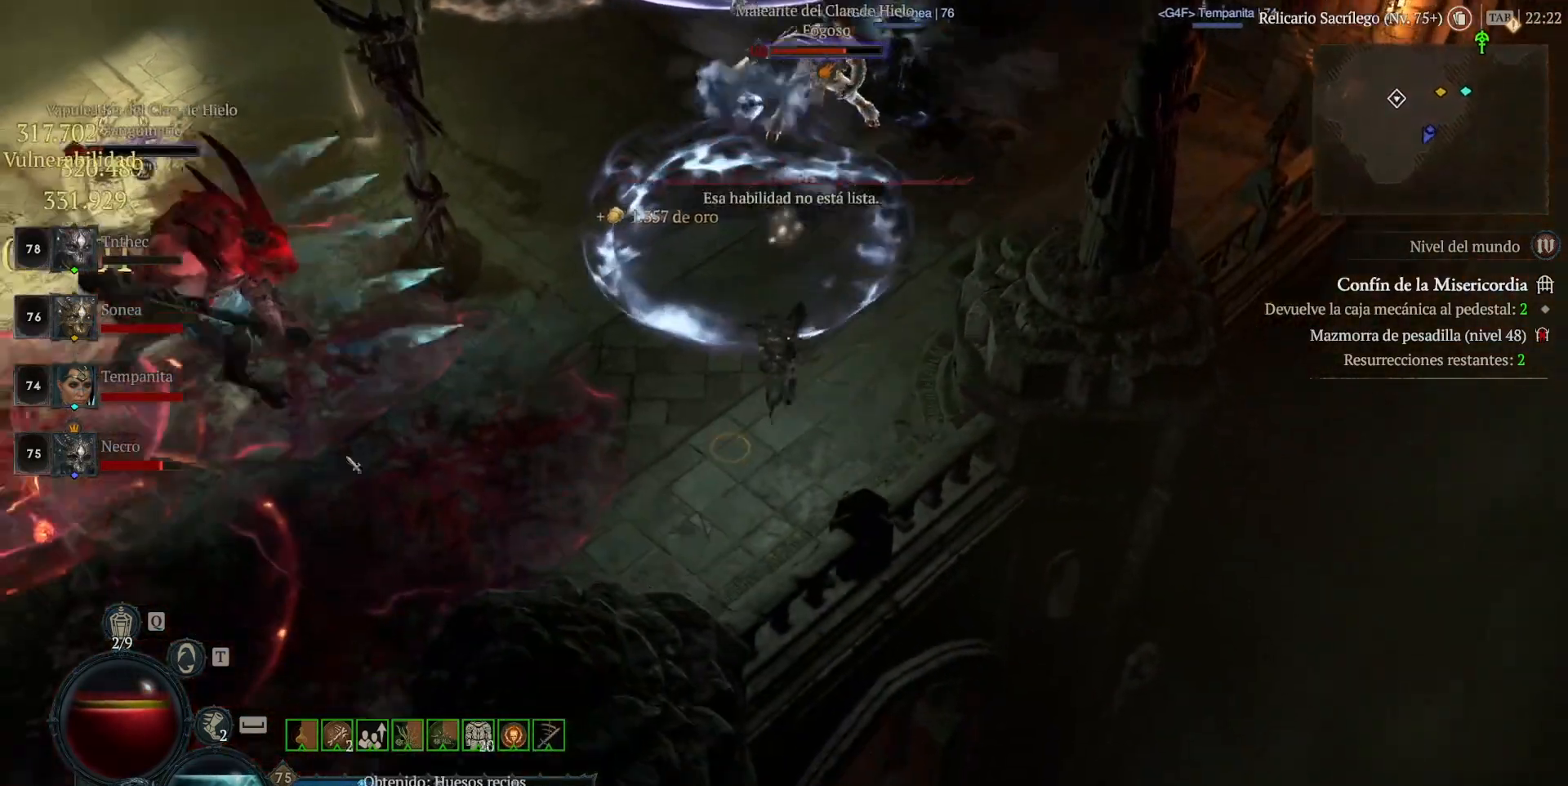
{"keys": [], "mouse": ["left"], "events": [[120, "mouse_right", "down"], [160, "shift", "up"], [280, "mouse_right", "up"], [360, "mouse_left", "down"]]}
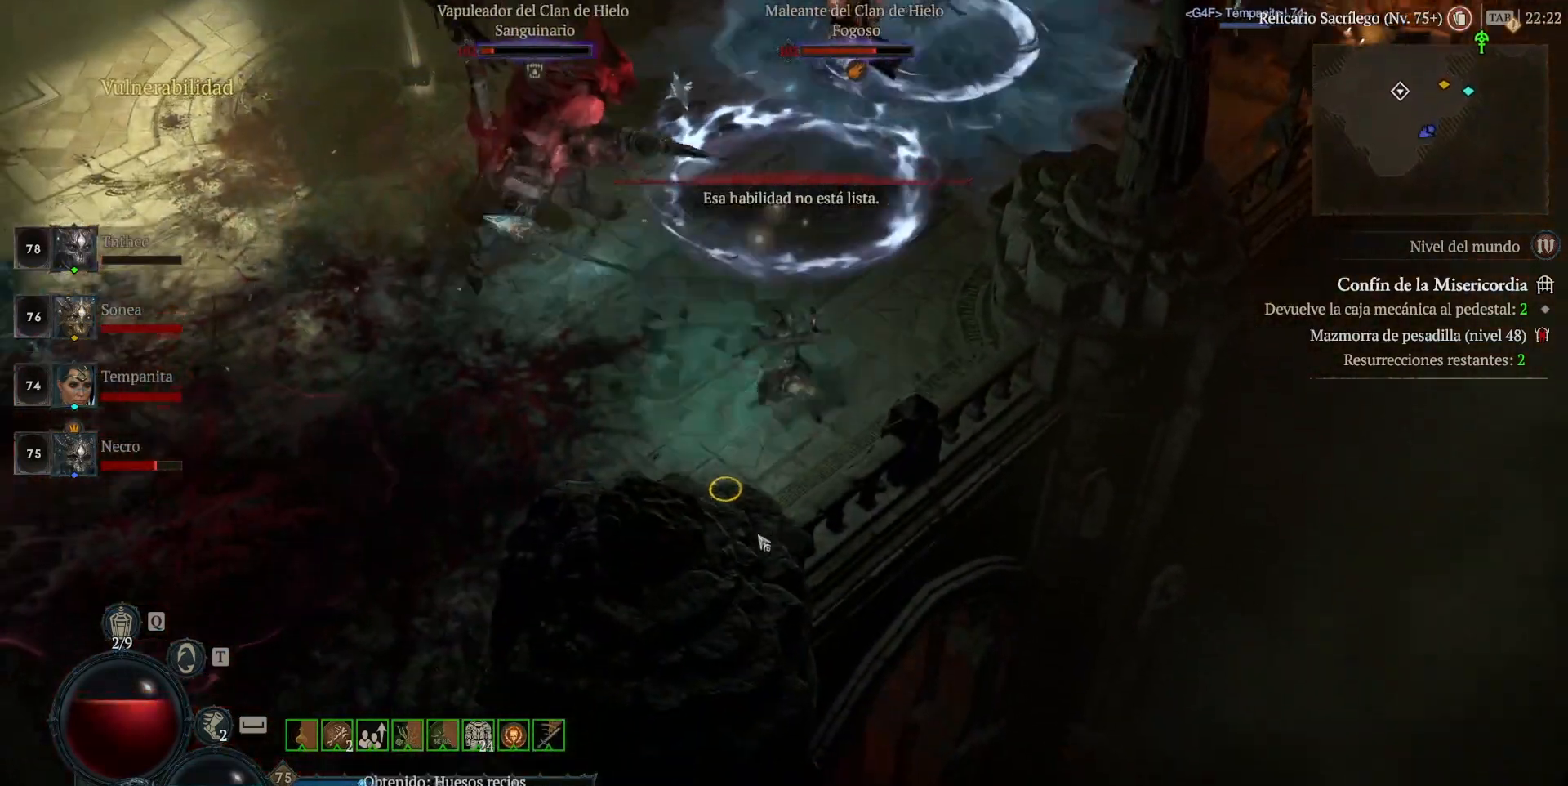
{"keys": [], "mouse": ["left"], "events": [[40, "mouse_left", "up"], [80, "shift", "down"], [240, "mouse_left", "down"], [320, "shift", "up"], [360, "mouse_left", "up"], [440, "mouse_left", "down"]]}
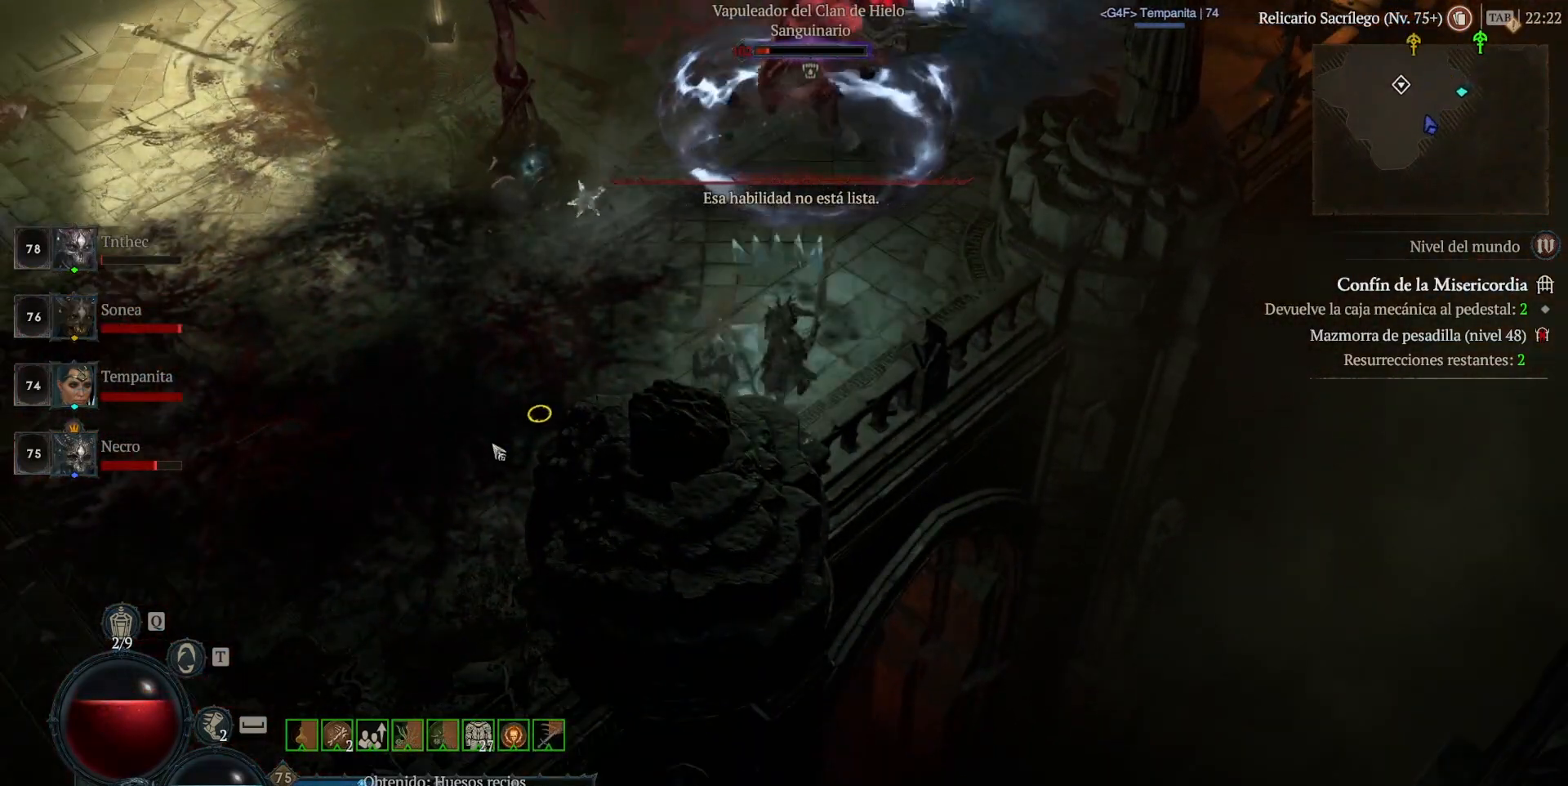
{"keys": ["shift"], "mouse": [], "events": [[160, "mouse_left", "up"], [200, "shift", "down"], [280, "mouse_right", "down"], [440, "mouse_right", "up"]]}
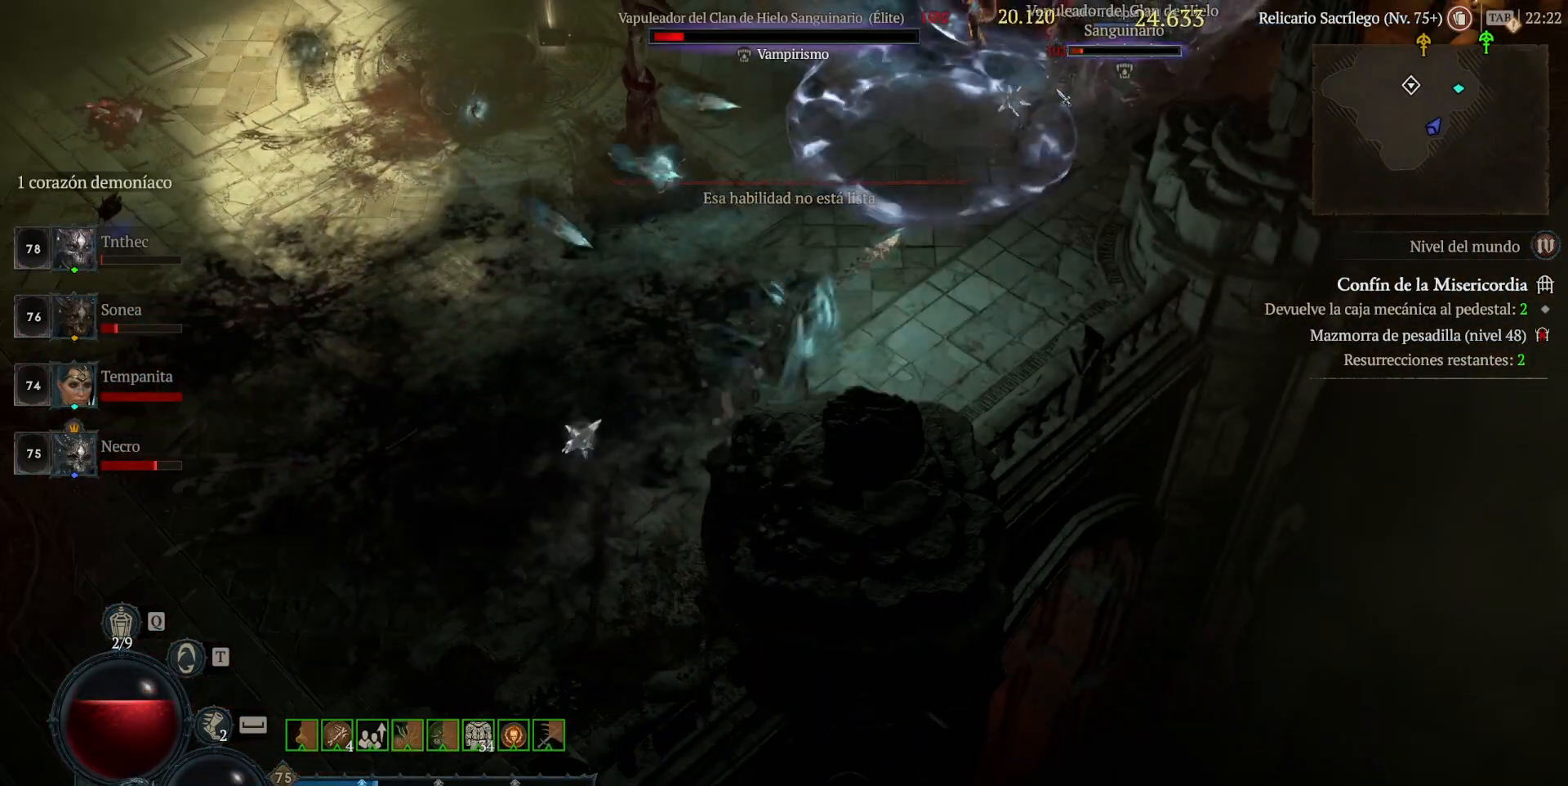
{"keys": ["shift"], "mouse": ["right"], "events": [[40, "mouse_right", "down"], [120, "mouse_right", "up"], [240, "mouse_right", "down"], [360, "mouse_right", "up"], [480, "mouse_right", "down"]]}
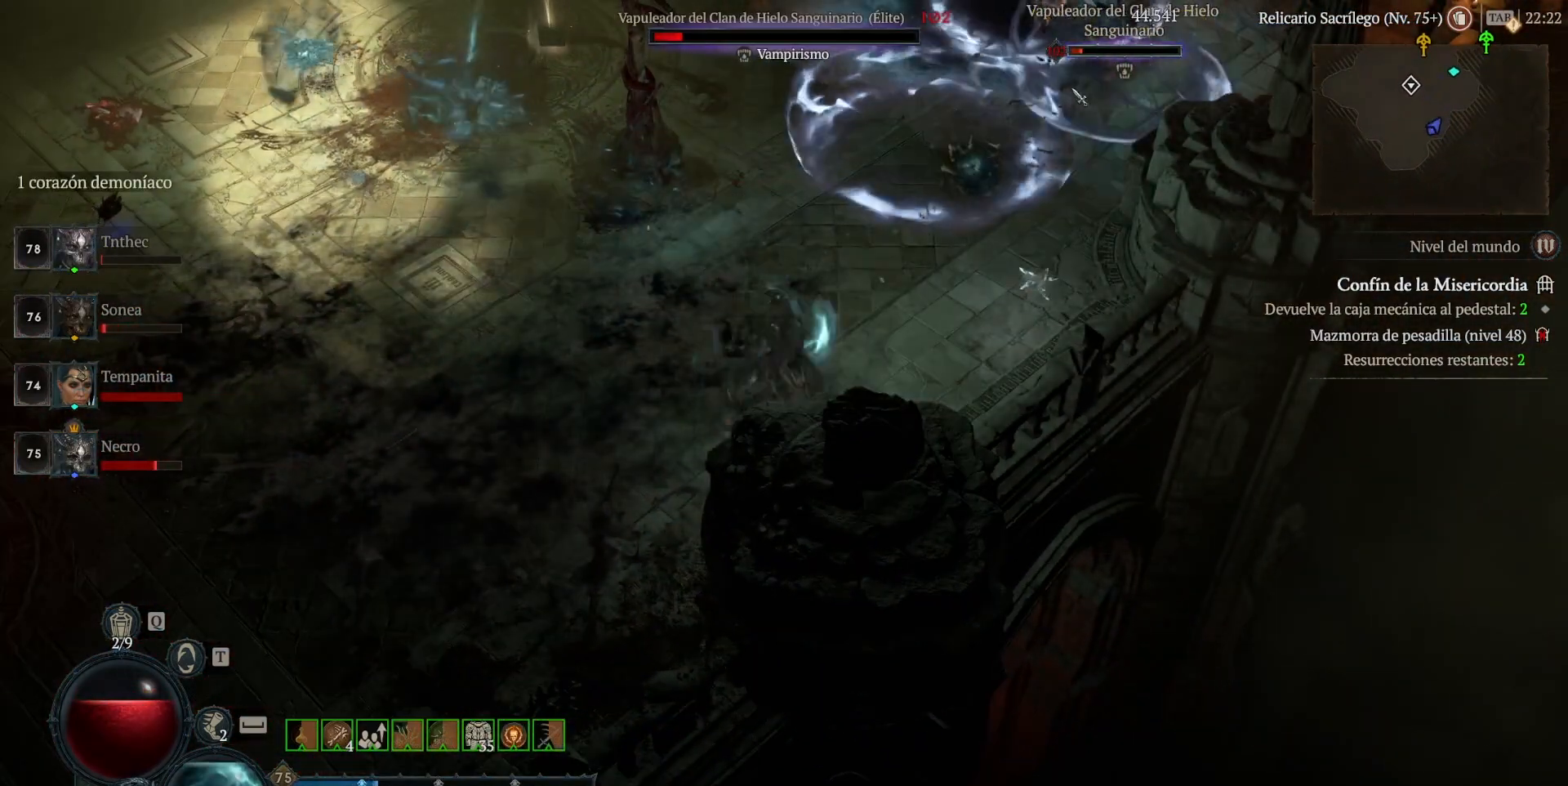
{"keys": ["shift"], "mouse": ["right"], "events": [[80, "mouse_right", "up"], [160, "mouse_right", "down"], [320, "mouse_right", "up"], [400, "mouse_right", "down"]]}
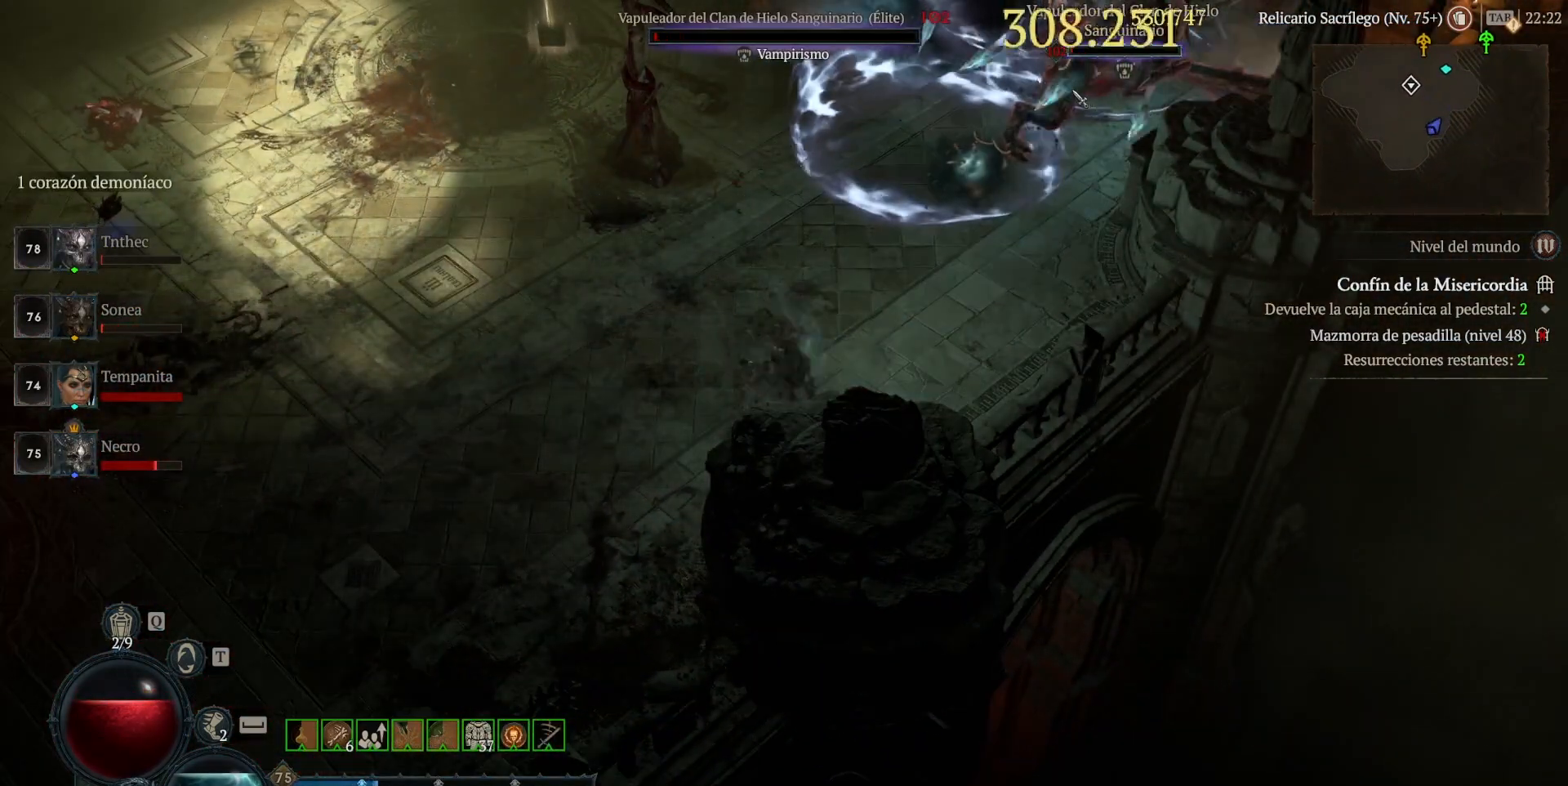
{"keys": ["shift"], "mouse": [], "events": [[40, "mouse_right", "up"], [80, "mouse_right", "down"], [240, "mouse_right", "up"], [320, "mouse_right", "down"], [400, "mouse_right", "up"]]}
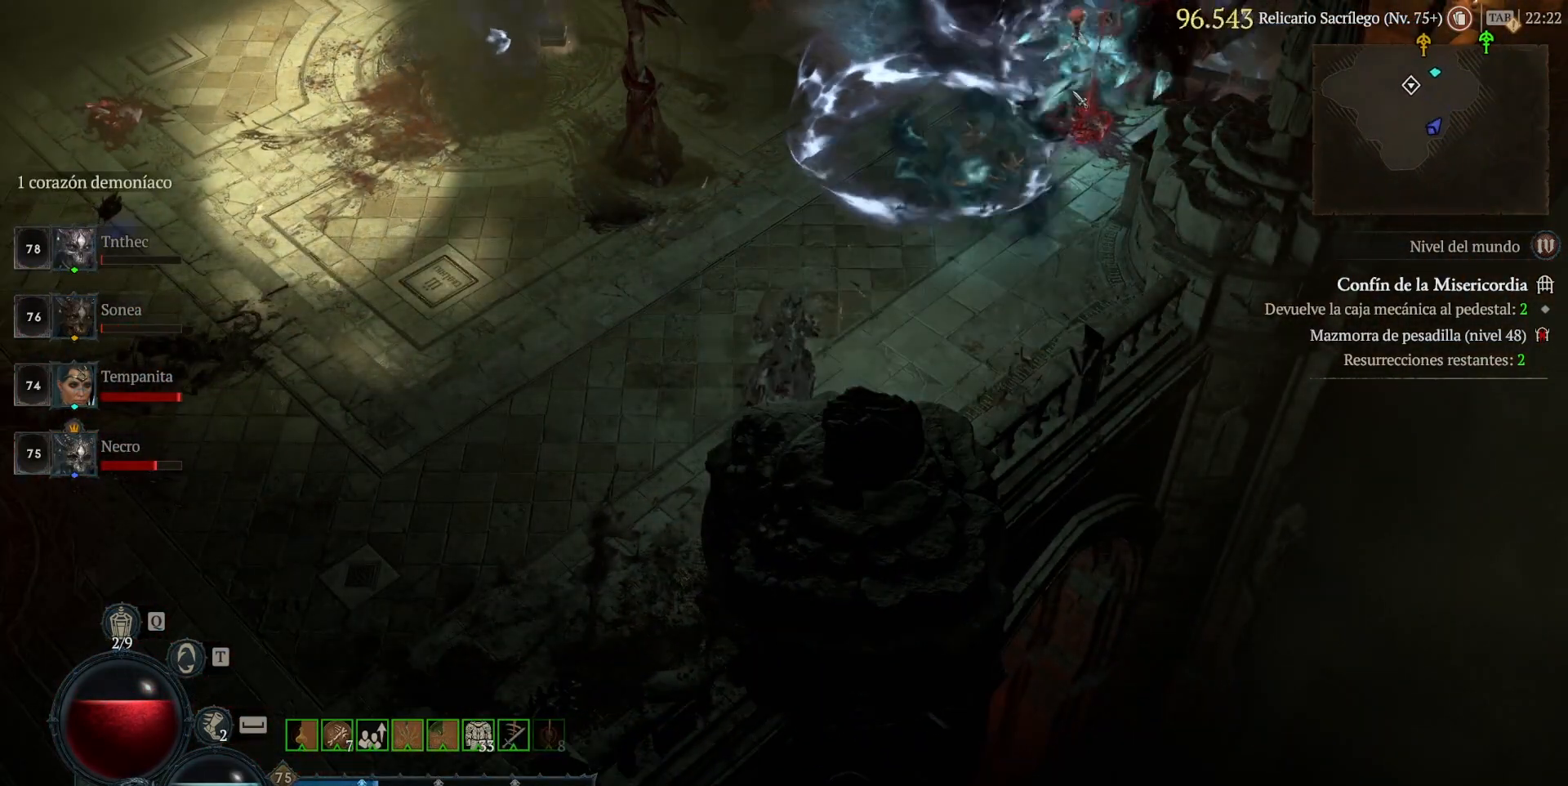
{"keys": [], "mouse": ["left"], "events": [[160, "shift", "up"], [240, "mouse_left", "down"]]}
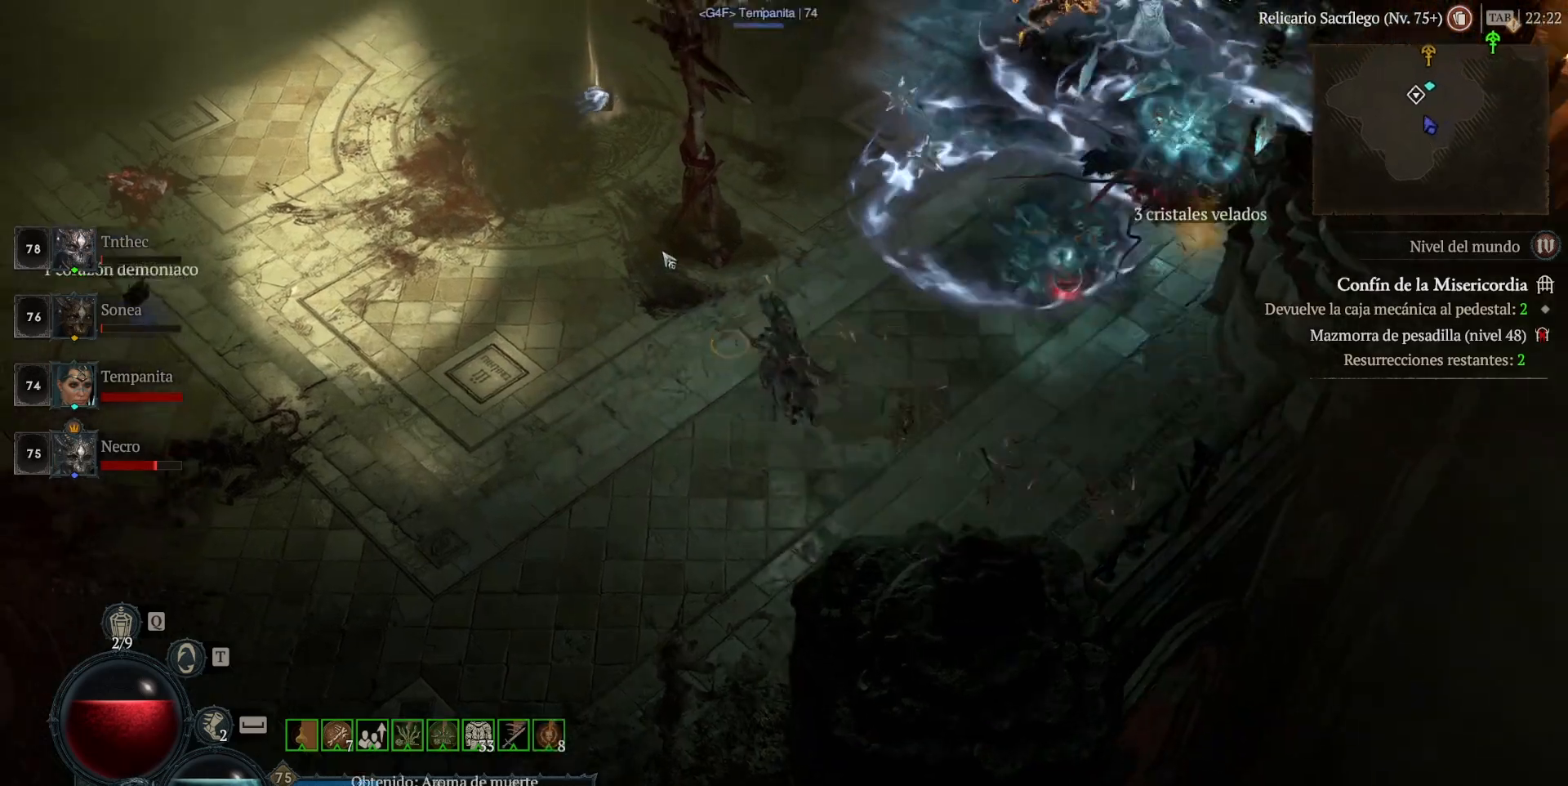
{"keys": [], "mouse": ["left"], "events": []}
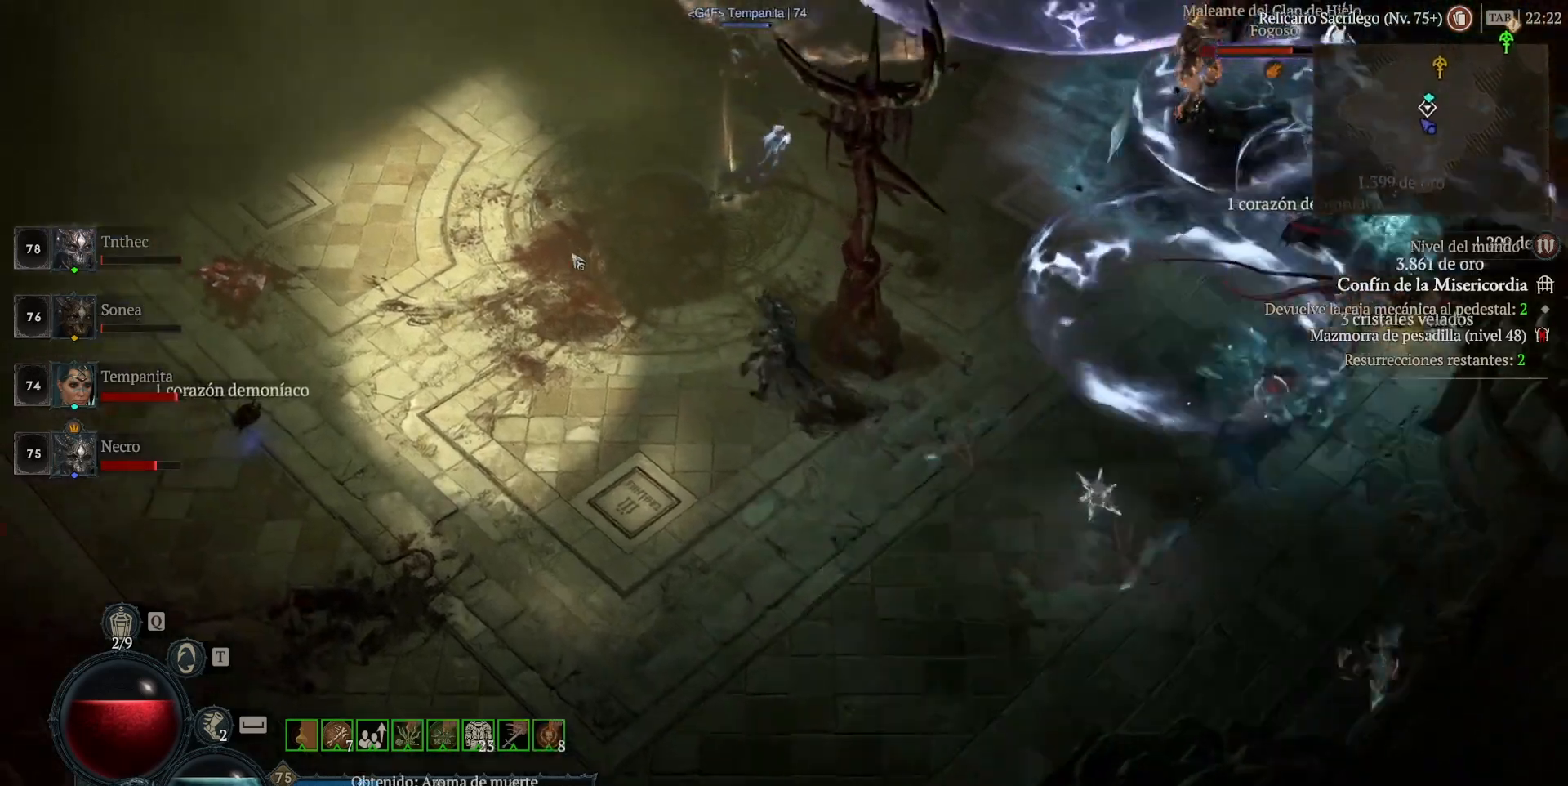
{"keys": [], "mouse": [], "events": [[520, "mouse_left", "up"]]}
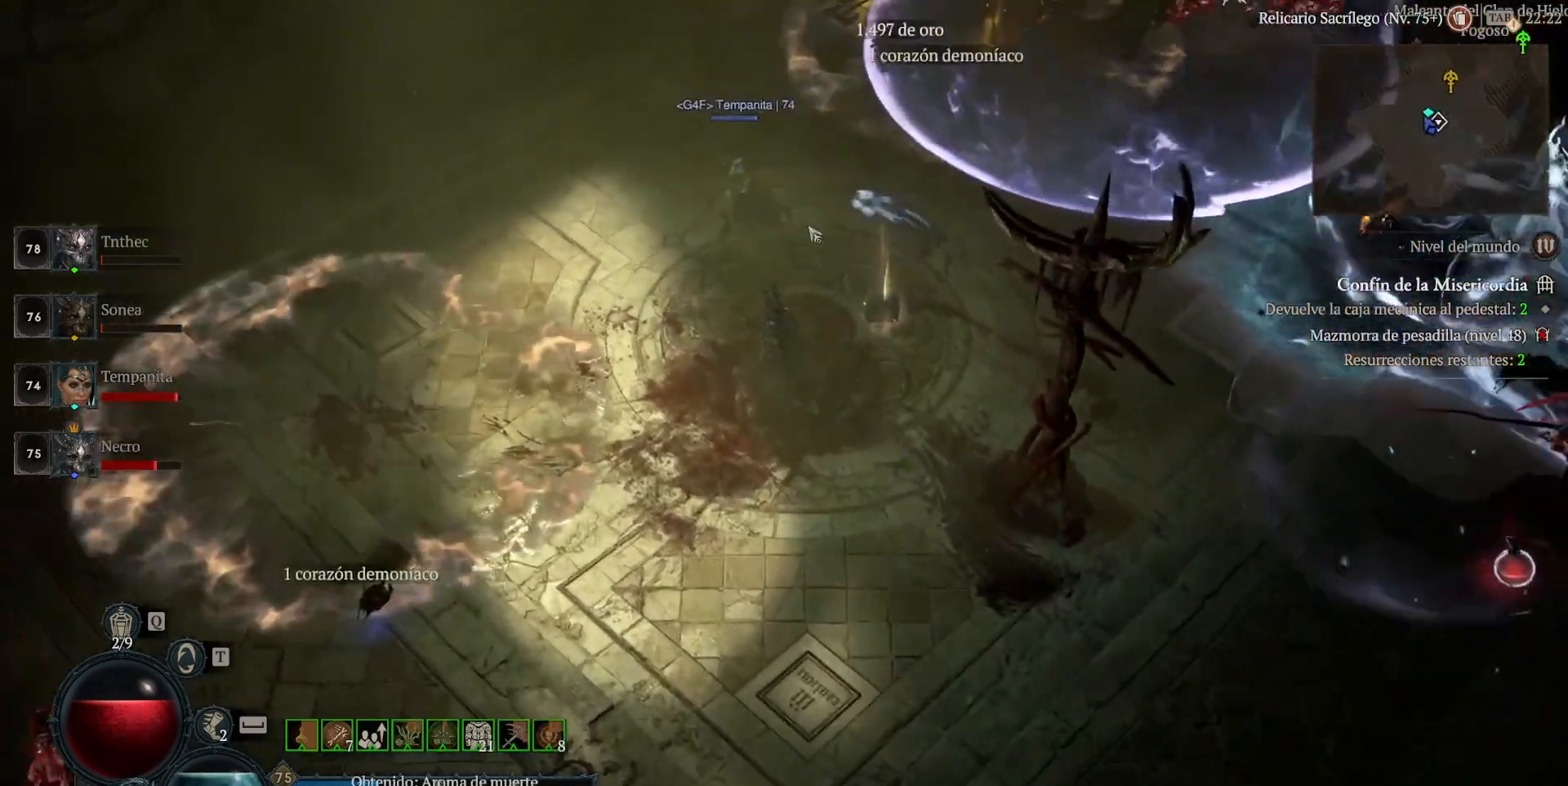
{"keys": [], "mouse": ["left"], "events": [[80, "shift", "down"], [120, "mouse_right", "down"], [240, "mouse_right", "up"], [240, "shift", "up"], [360, "mouse_left", "down"]]}
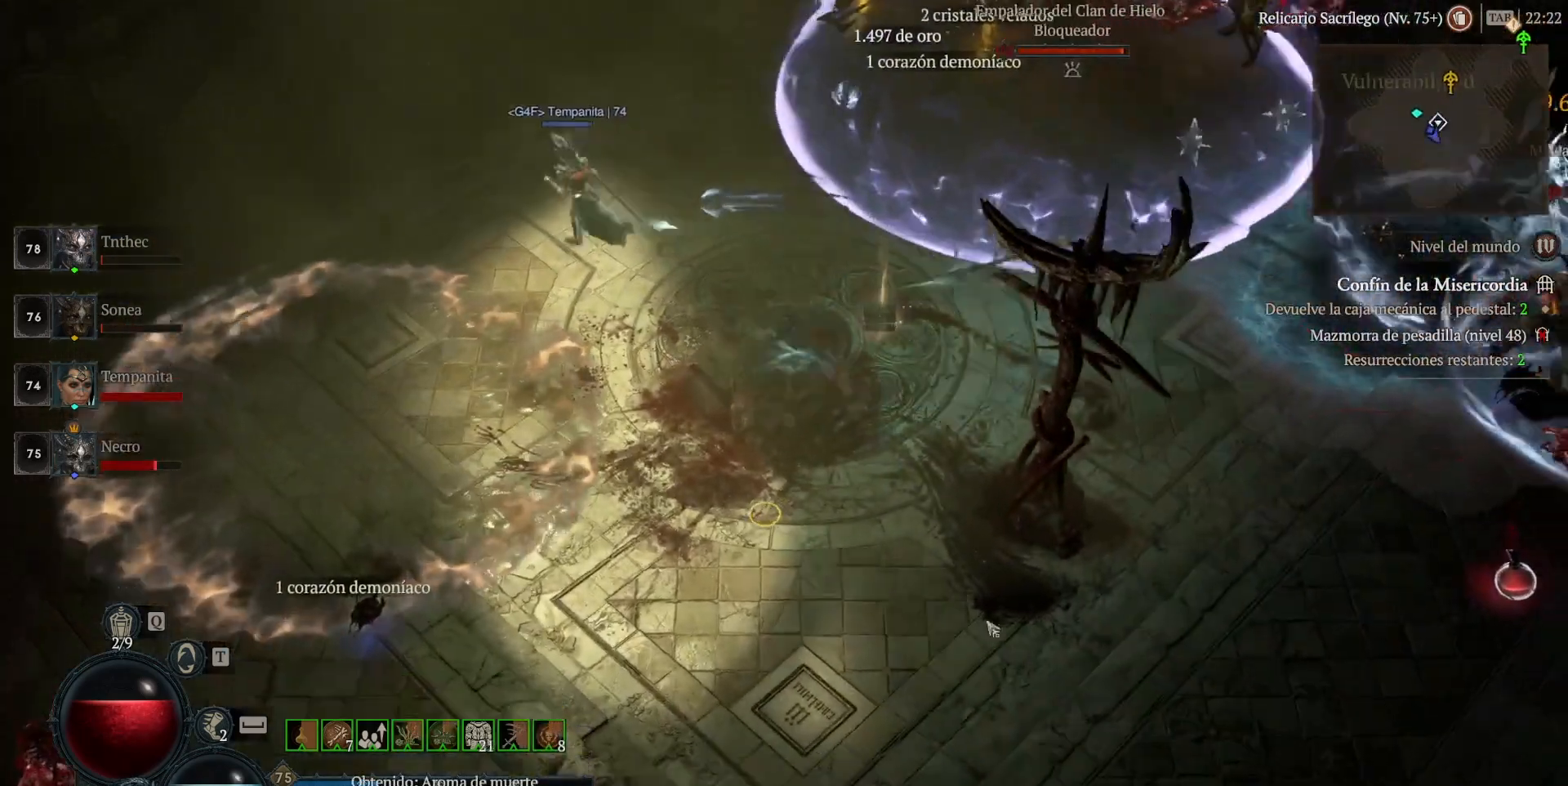
{"keys": [], "mouse": ["left"], "events": []}
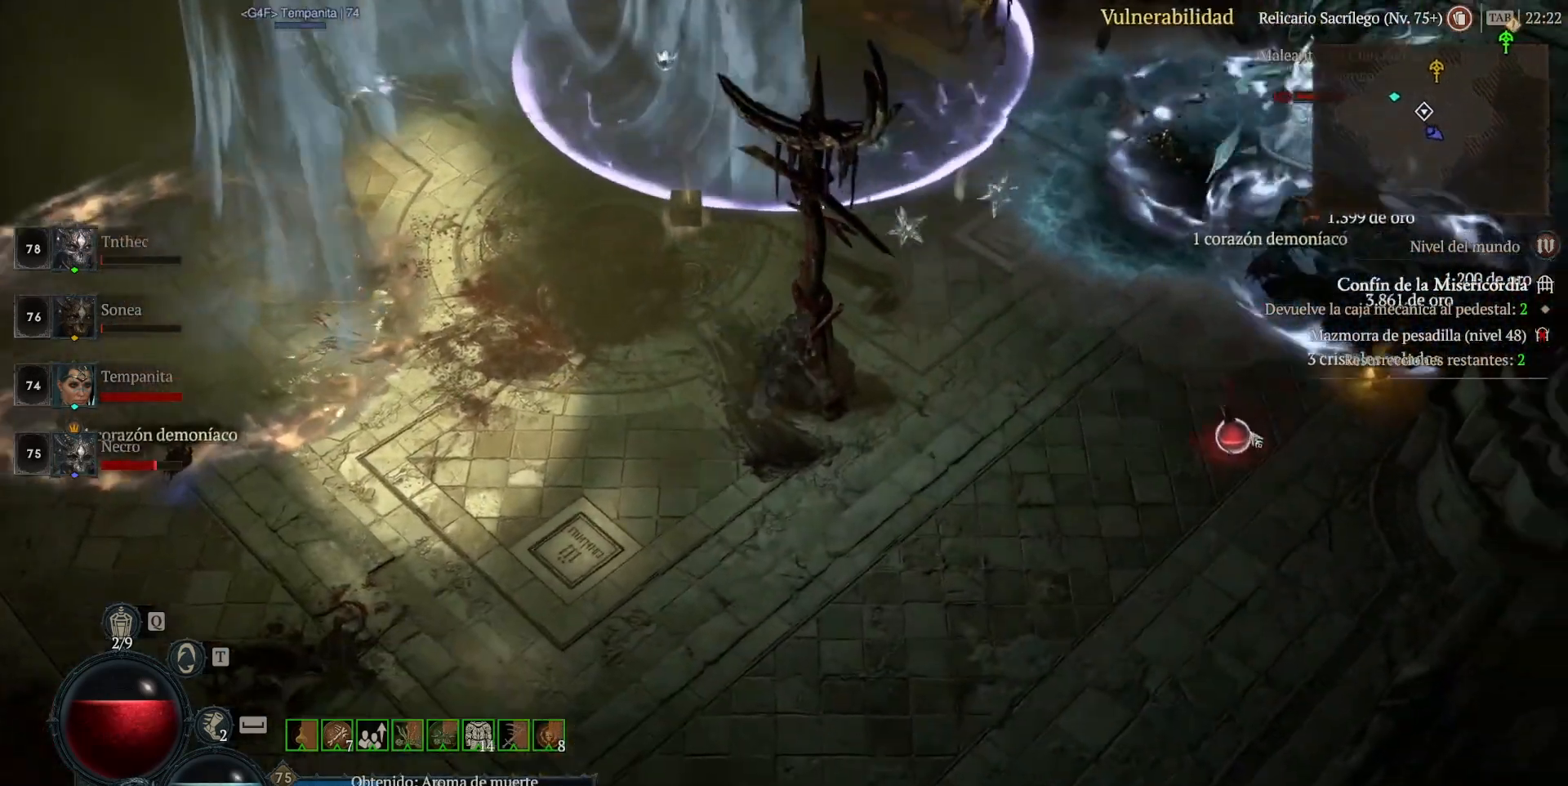
{"keys": [], "mouse": [], "events": [[80, "mouse_left", "up"], [240, "mouse_right", "down"], [240, "shift", "down"], [400, "mouse_right", "up"], [400, "shift", "up"]]}
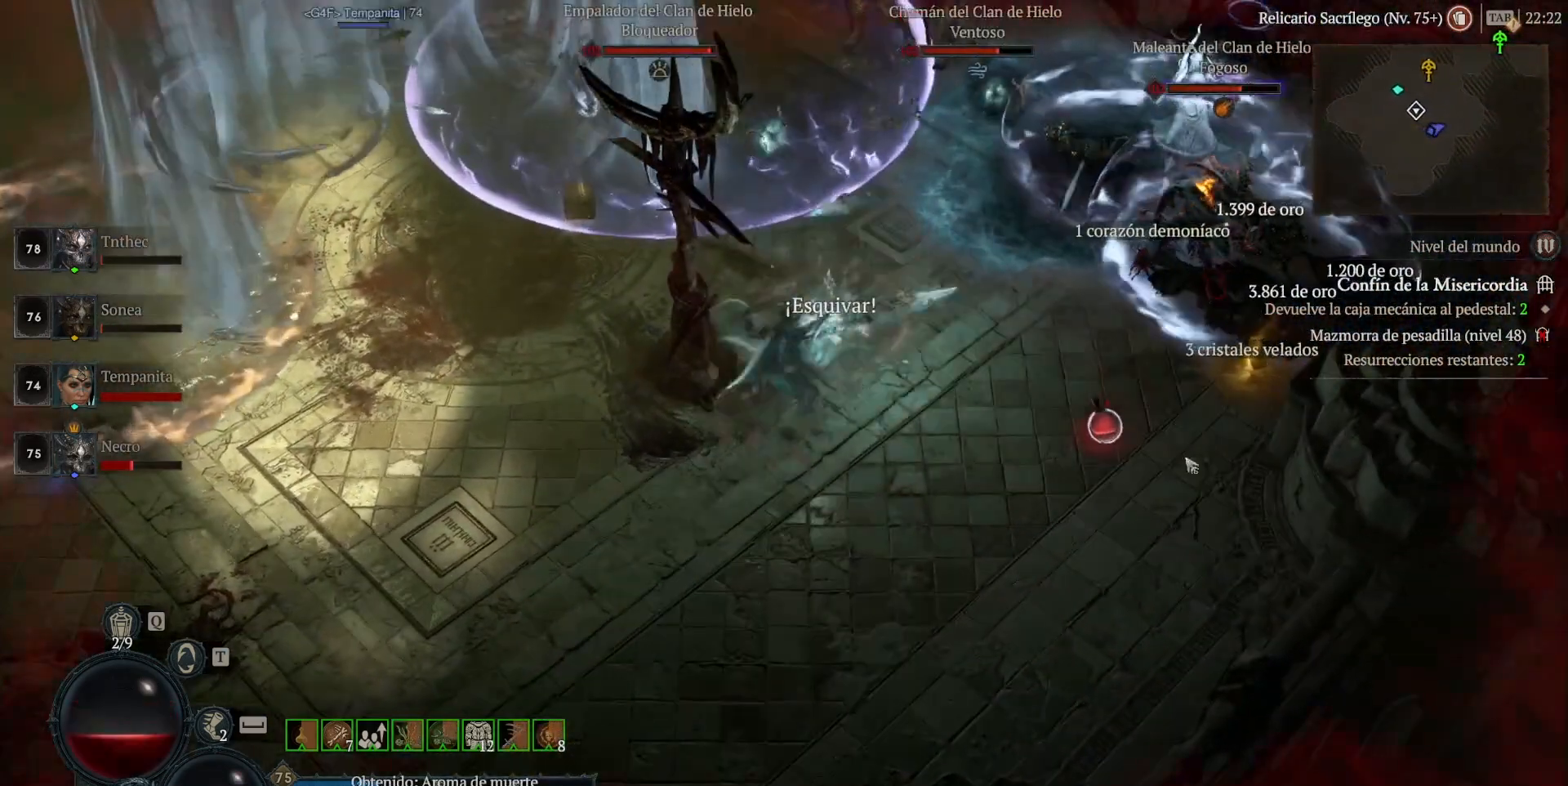
{"keys": [], "mouse": [], "events": [[40, "mouse_left", "down"], [200, "mouse_left", "up"], [240, "shift", "down"], [360, "mouse_right", "down"], [440, "shift", "up"], [480, "mouse_right", "up"]]}
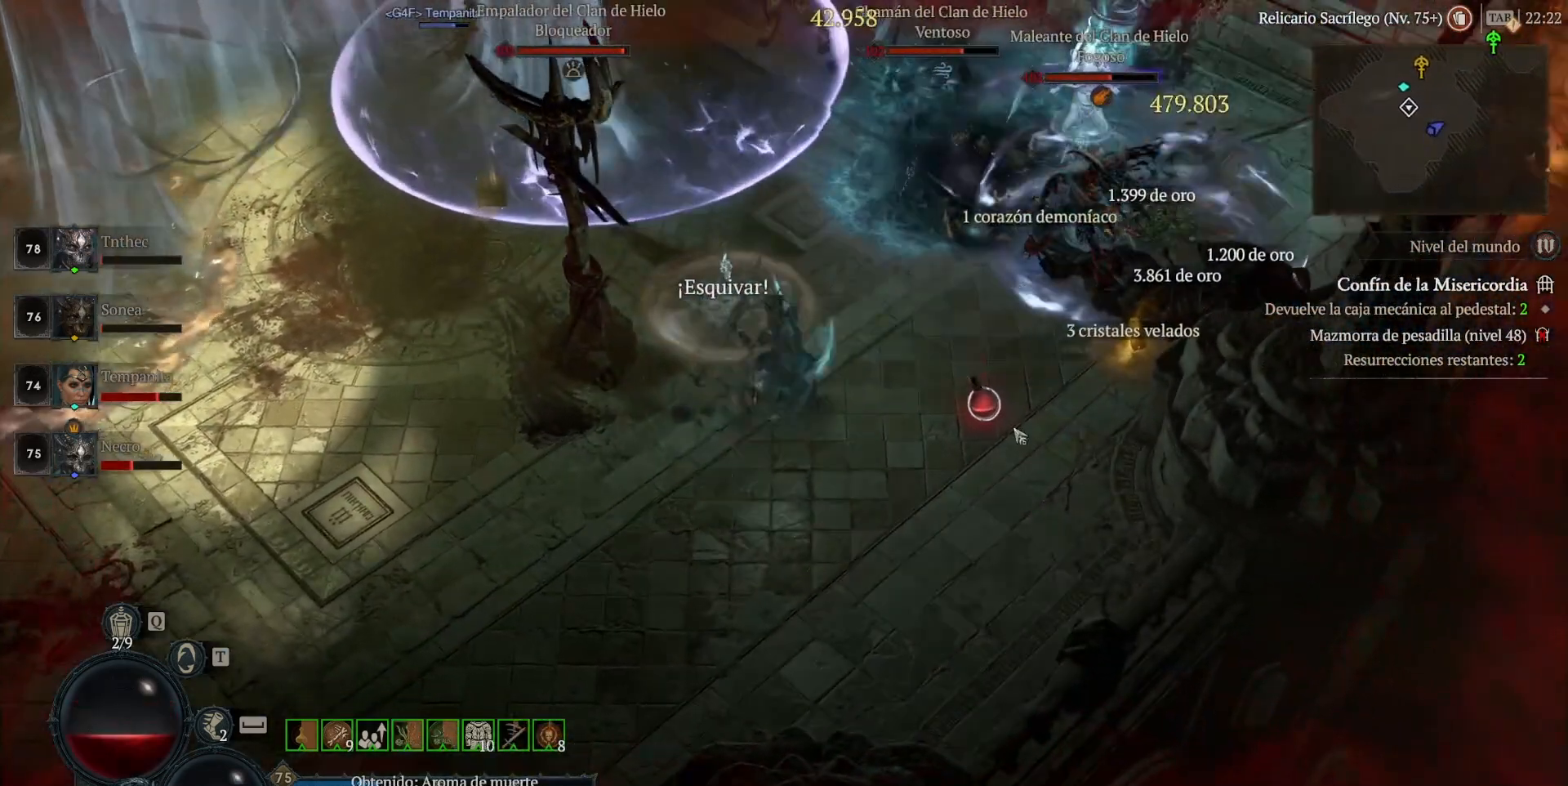
{"keys": ["shift"], "mouse": ["right"], "events": [[40, "mouse_left", "down"], [280, "mouse_left", "up"], [280, "shift", "down"], [440, "mouse_right", "down"]]}
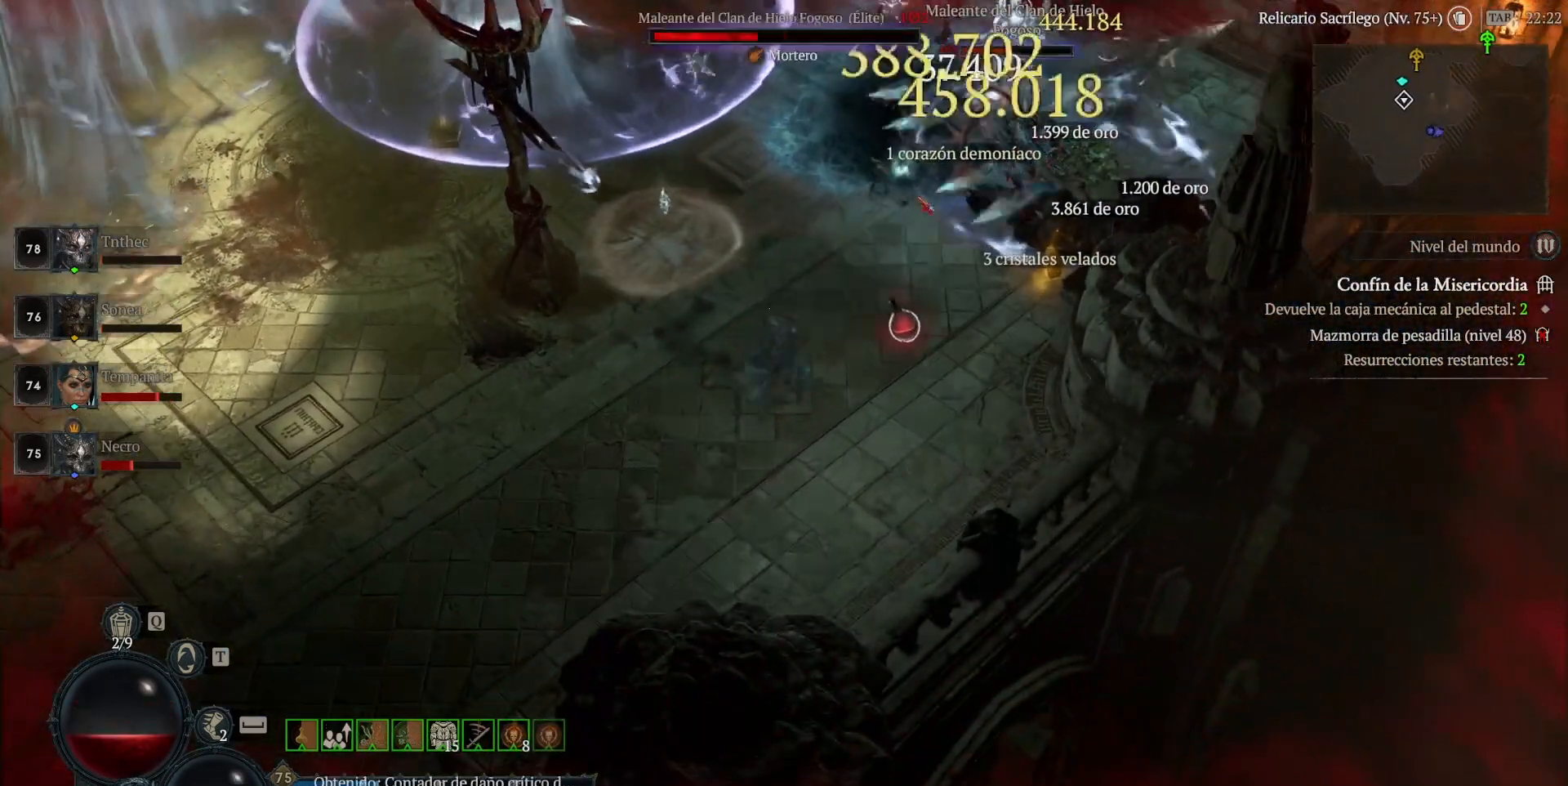
{"keys": ["shift"], "mouse": ["right"], "events": [[40, "shift", "up"], [80, "mouse_right", "up"], [200, "mouse_left", "down"], [320, "mouse_left", "up"], [320, "shift", "down"], [480, "mouse_right", "down"]]}
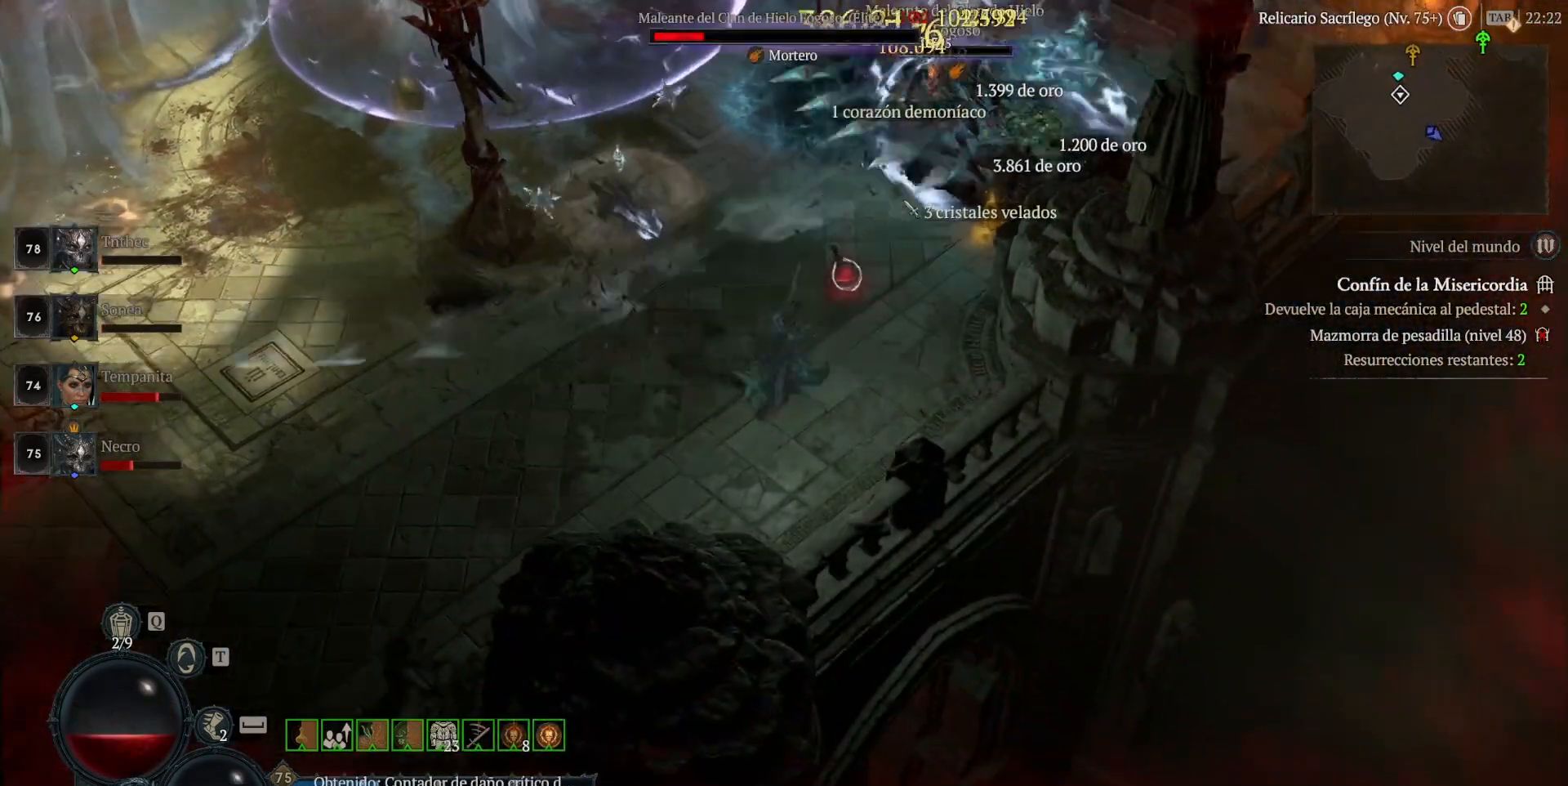
{"keys": ["shift"], "mouse": [], "events": [[80, "mouse_right", "up"], [200, "mouse_right", "down"], [280, "mouse_right", "up"], [360, "mouse_right", "down"], [480, "mouse_right", "up"]]}